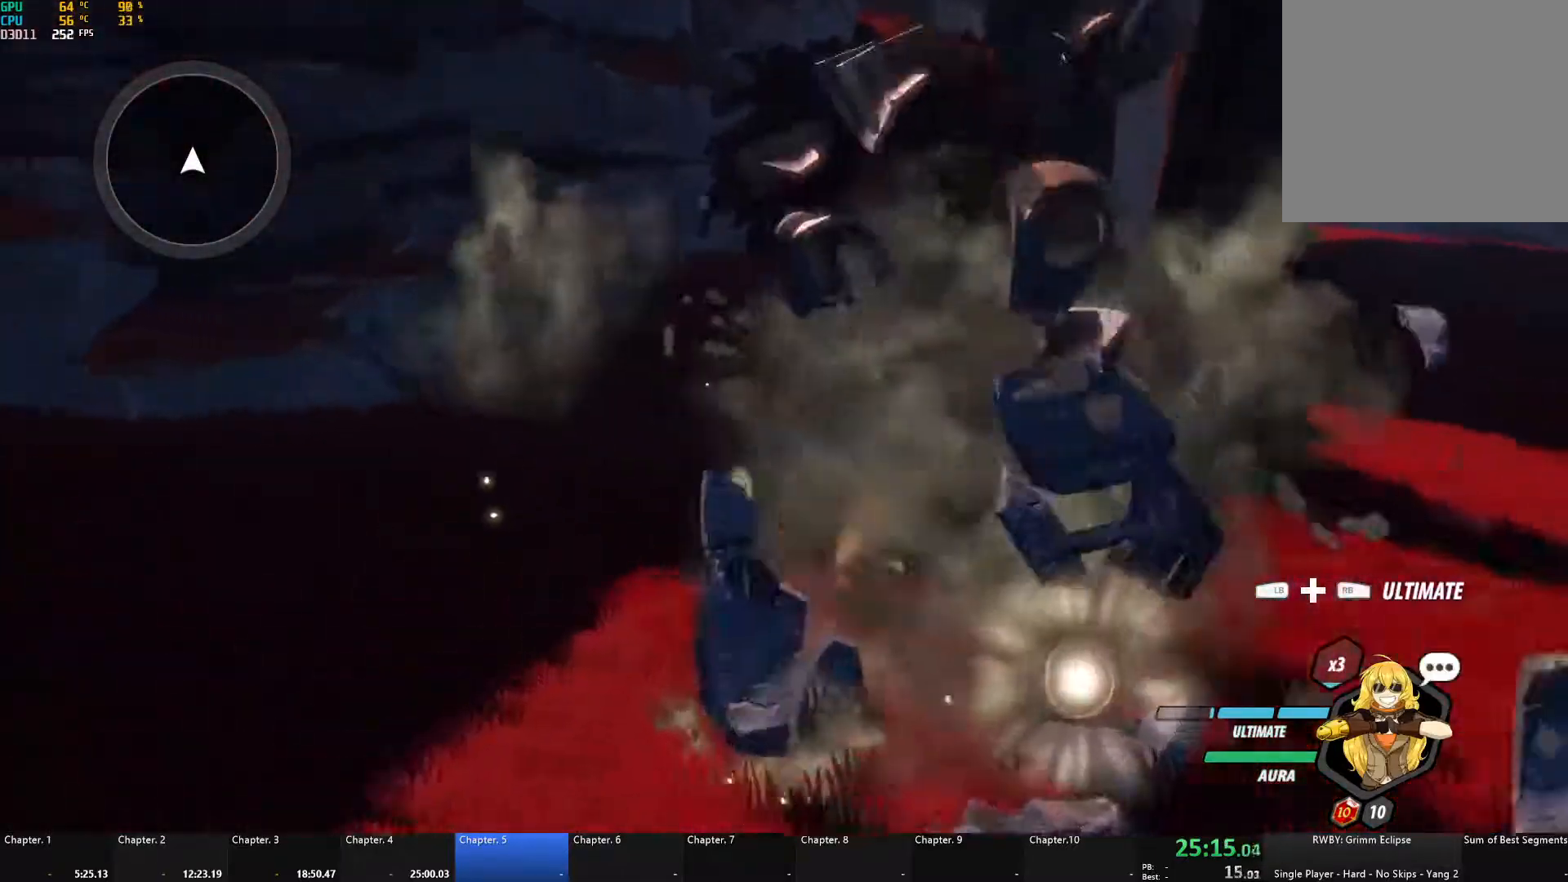
Gameplay with a controller (Xbox layout); each line is a JSON object with the inputs held at the frame after it. "events" lists button and stick changes between this image and that frame as [ms after this image, input, new state], when the widget could be followed in between. Not read: R3.
{"buttons": [], "left_stick": "down-right", "right_stick": "right", "events": [[17, "L1", "down"], [117, "L1", "up"], [150, "left_stick", "down-right"]]}
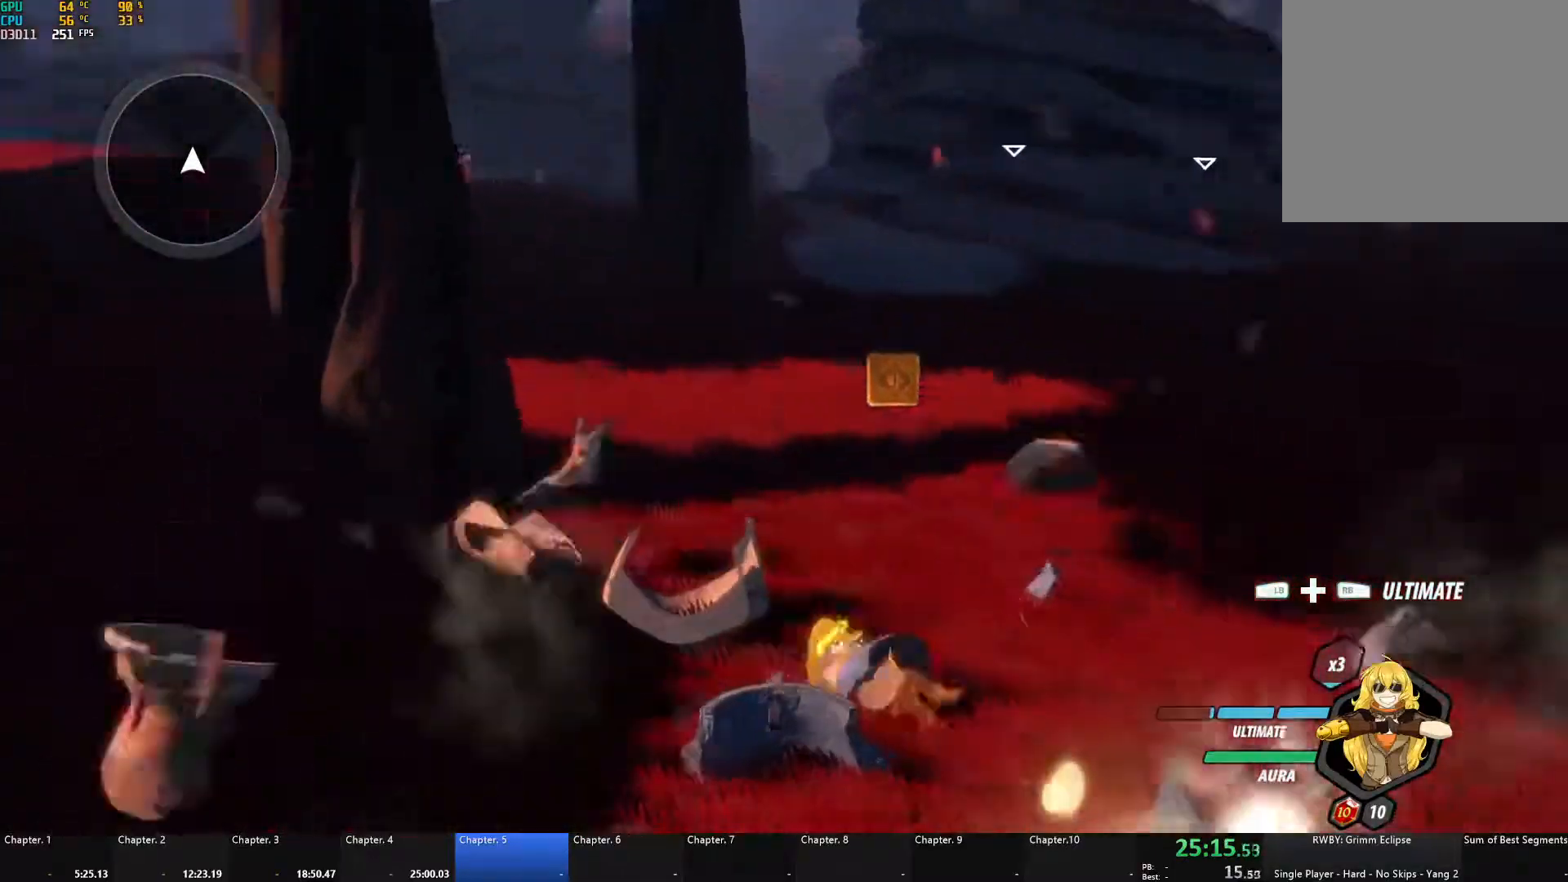
{"buttons": ["Y", "L1"], "left_stick": "up-right", "right_stick": "center", "events": [[100, "left_stick", "right"], [150, "right_stick", "center"], [233, "A", "down"], [233, "L1", "down"], [233, "left_stick", "up-right"], [283, "A", "up"], [283, "Y", "down"], [317, "B", "down"], [317, "Y", "up"], [350, "L1", "up"], [400, "B", "up"], [417, "A", "down"], [433, "L1", "down"], [450, "A", "up"], [450, "Y", "down"]]}
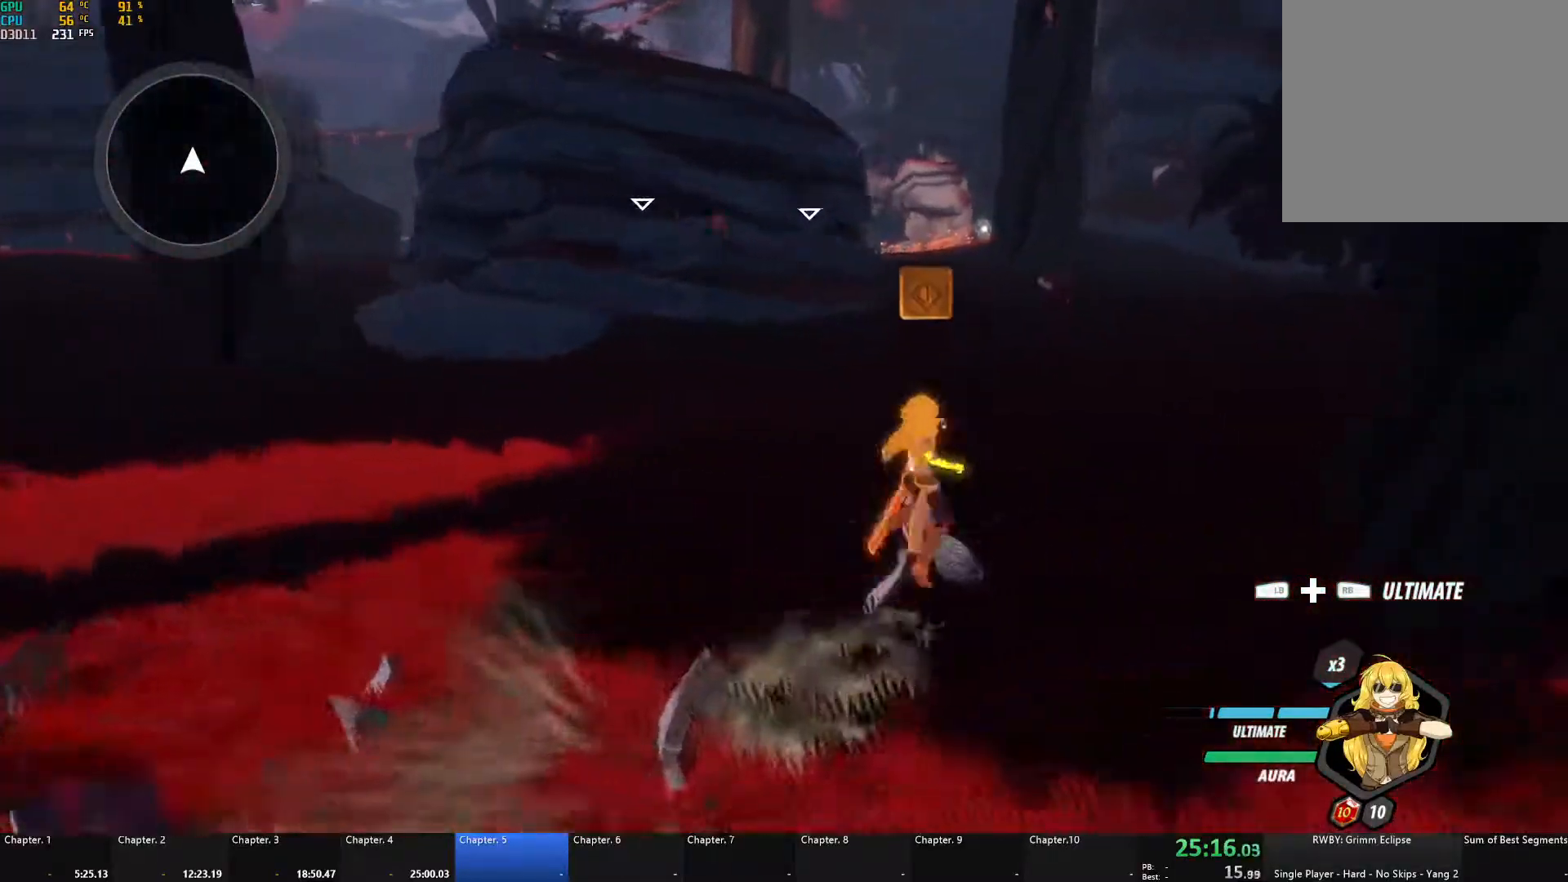
{"buttons": ["A", "L1"], "left_stick": "up", "right_stick": "center", "events": [[17, "B", "down"], [17, "Y", "up"], [50, "L1", "up"], [100, "B", "up"], [117, "A", "down"], [150, "L1", "down"], [167, "A", "up"], [167, "Y", "down"], [217, "B", "down"], [217, "Y", "up"], [267, "L1", "up"], [283, "B", "up"], [300, "A", "down"], [333, "L1", "down"], [333, "left_stick", "up"], [367, "A", "up"], [367, "Y", "down"], [400, "B", "down"], [417, "Y", "up"], [433, "L1", "up"], [467, "B", "up"], [483, "A", "down"], [500, "L1", "down"]]}
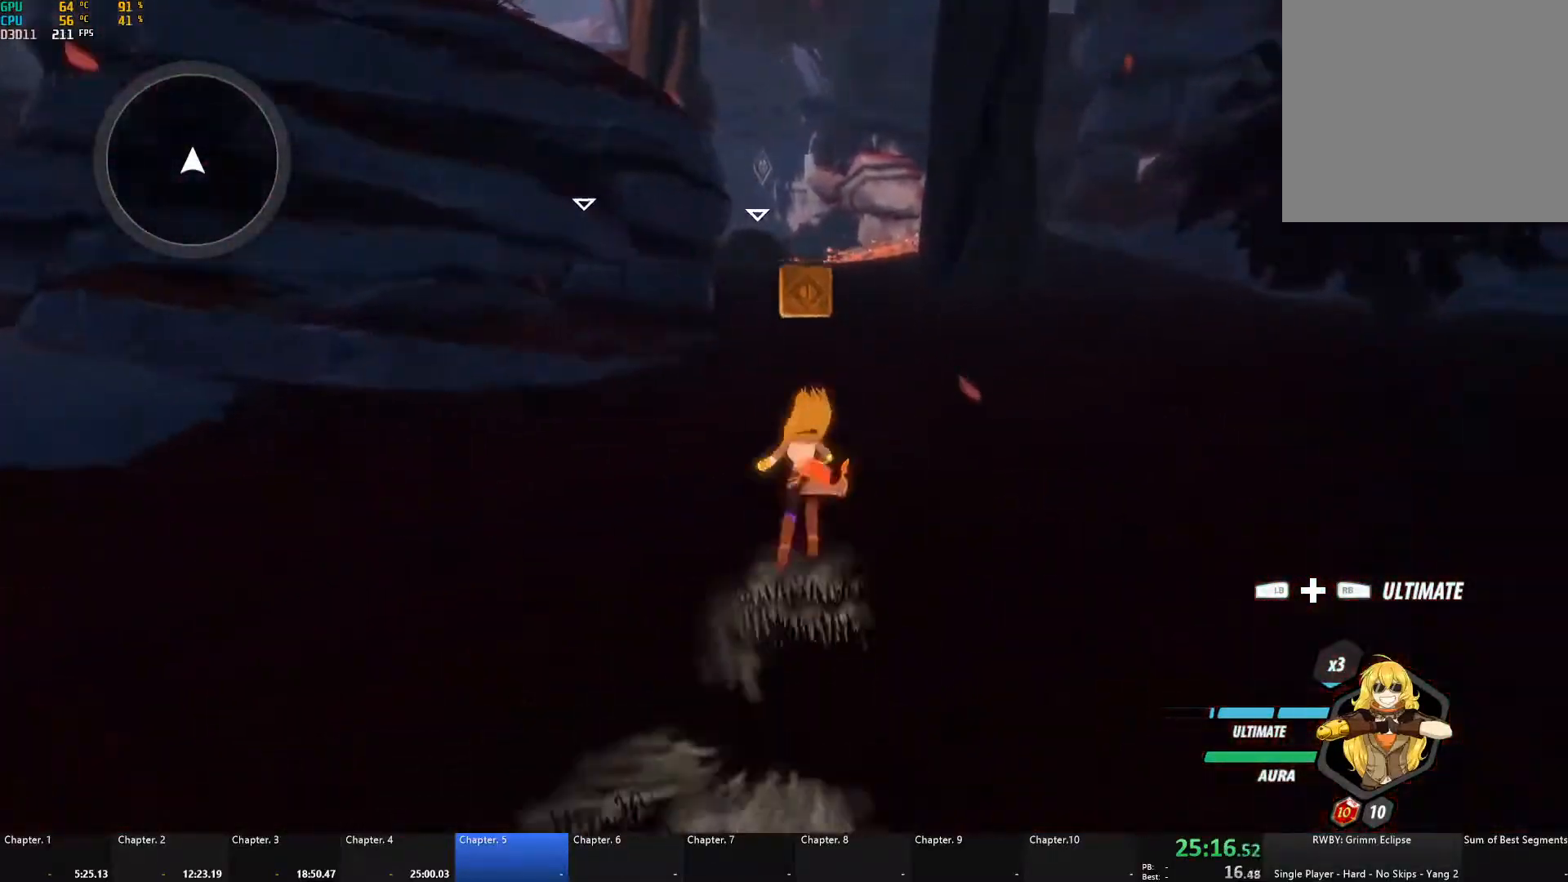
{"buttons": ["A"], "left_stick": "up", "right_stick": "center", "events": [[33, "A", "up"], [33, "Y", "down"], [67, "B", "down"], [67, "Y", "up"], [100, "L1", "up"], [150, "A", "down"], [150, "B", "up"], [200, "A", "up"], [200, "L1", "down"], [200, "Y", "down"], [217, "B", "down"], [250, "L1", "up"], [250, "Y", "up"], [300, "B", "up"], [317, "A", "down"], [350, "L1", "down"], [383, "A", "up"], [383, "B", "down"], [383, "Y", "down"], [417, "Y", "up"], [450, "L1", "up"], [500, "A", "down"], [500, "B", "up"]]}
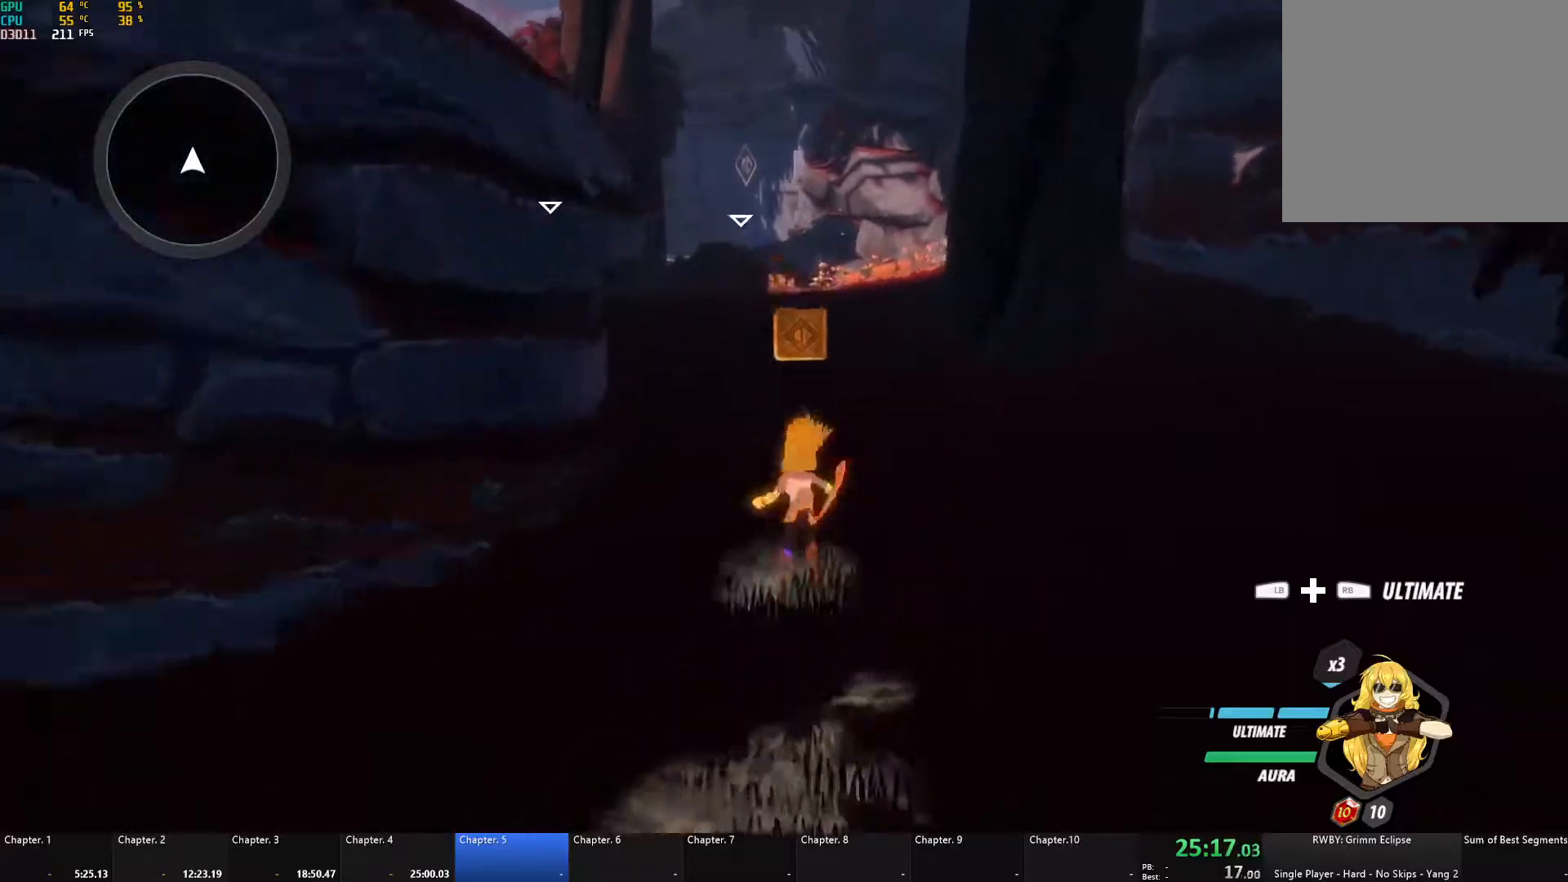
{"buttons": ["B"], "left_stick": "up", "right_stick": "center", "events": [[17, "L1", "down"], [33, "A", "up"], [33, "Y", "down"], [67, "B", "down"], [117, "Y", "up"], [133, "L1", "up"], [167, "B", "up"], [183, "A", "down"], [217, "L1", "down"], [233, "A", "up"], [233, "Y", "down"], [250, "B", "down"], [283, "Y", "up"], [300, "L1", "up"], [350, "A", "down"], [350, "B", "up"], [383, "L1", "down"], [433, "A", "up"], [433, "B", "down"], [433, "Y", "down"], [467, "Y", "up"], [483, "L1", "up"]]}
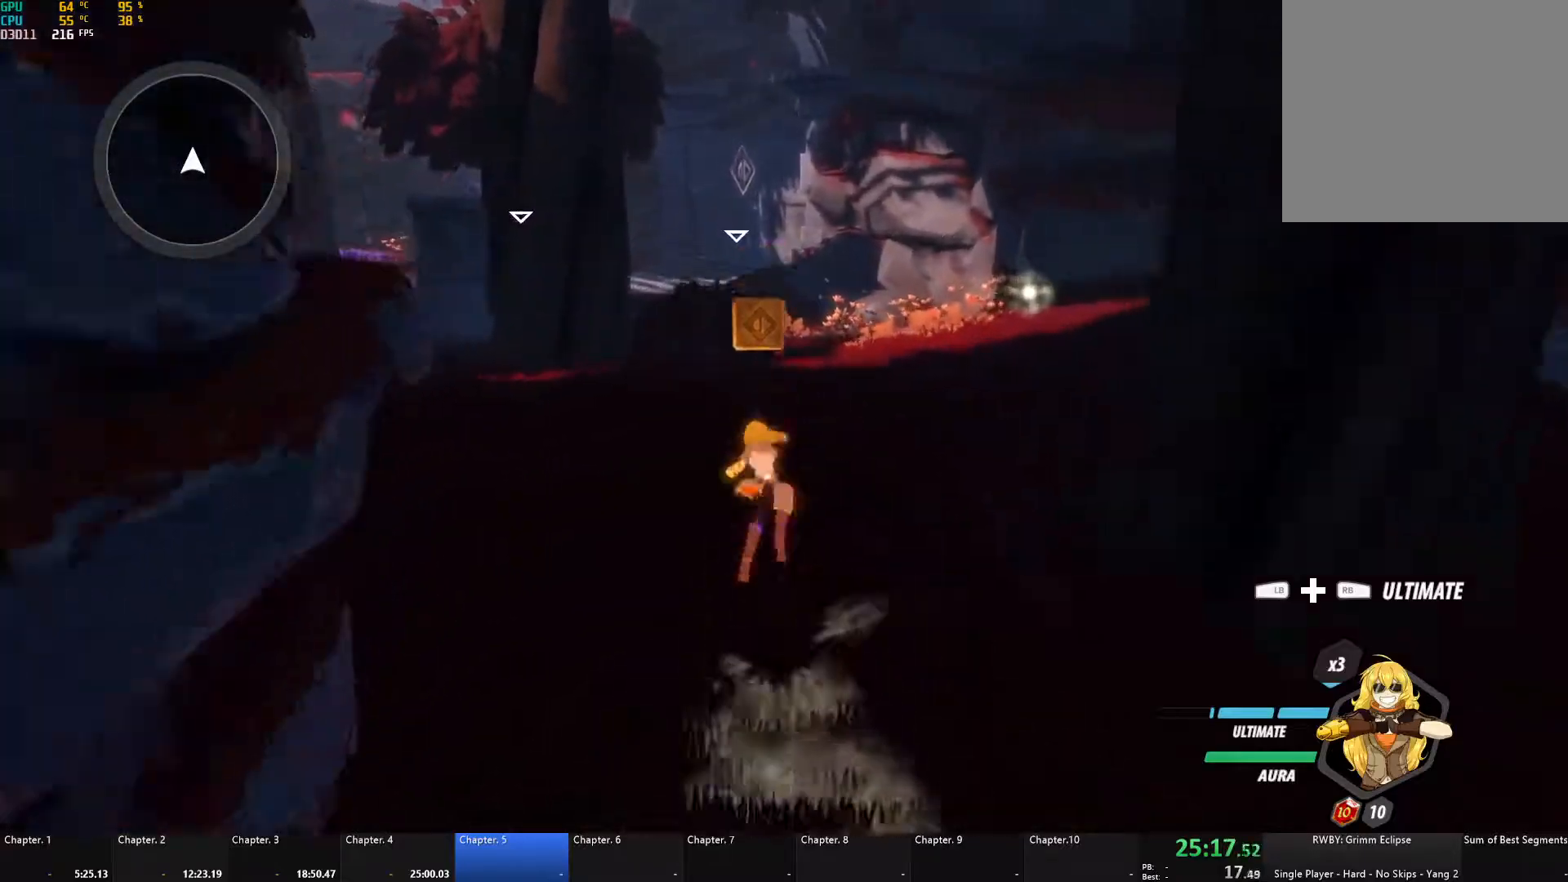
{"buttons": [], "left_stick": "up", "right_stick": "center", "events": [[17, "B", "up"], [83, "A", "down"], [83, "L1", "down"], [117, "A", "up"], [117, "Y", "down"], [150, "B", "down"], [200, "Y", "up"], [217, "L1", "up"], [250, "B", "up"], [283, "A", "down"], [317, "L1", "down"], [367, "A", "up"], [367, "Y", "down"], [400, "B", "down"], [417, "Y", "up"], [483, "L1", "up"], [500, "B", "up"]]}
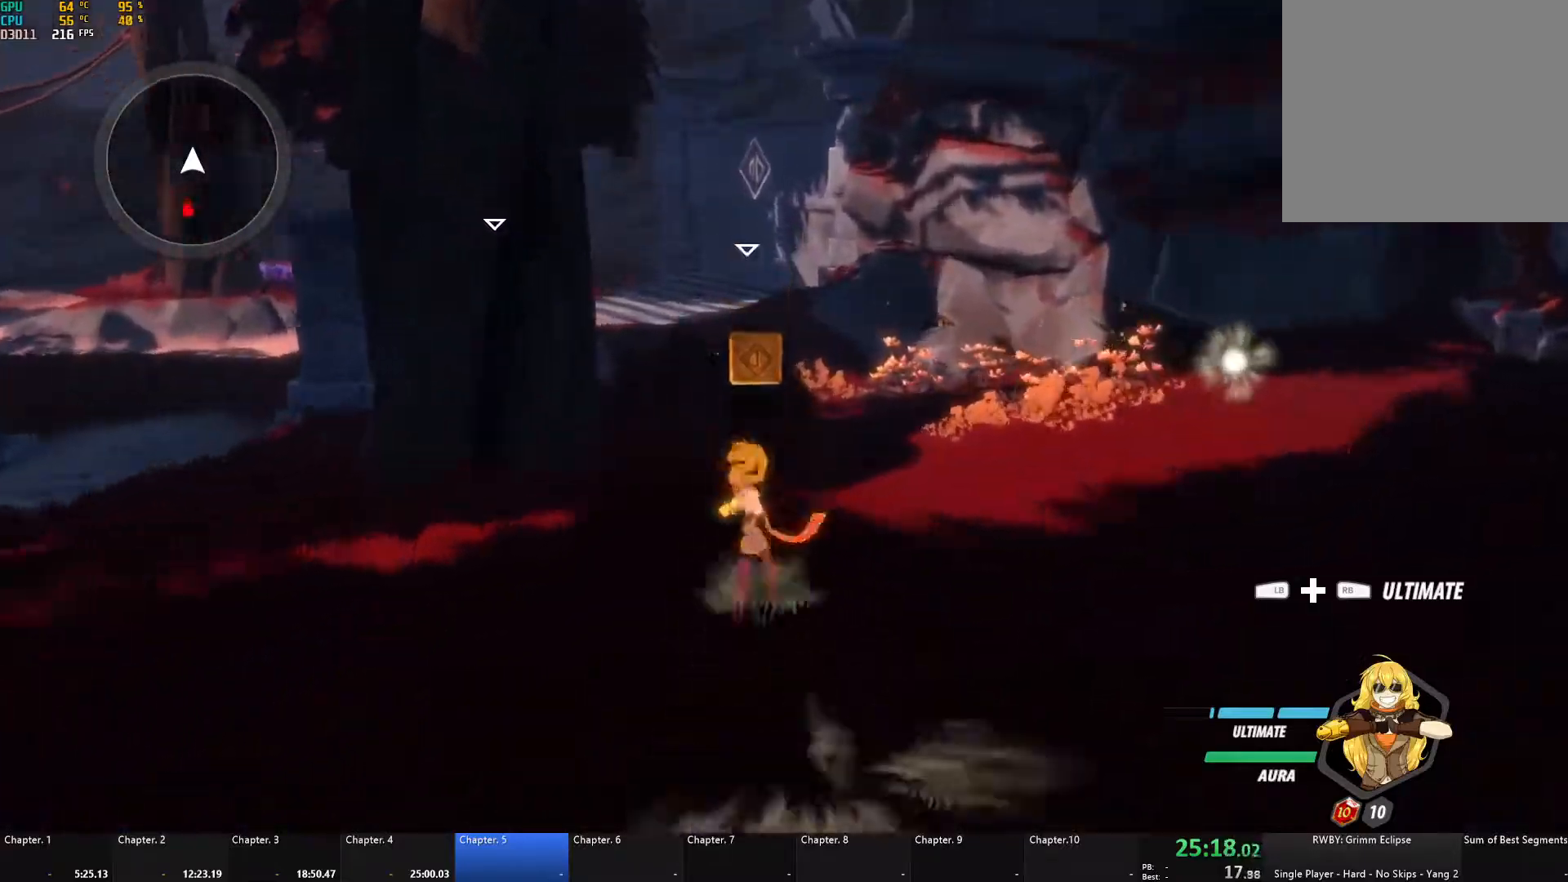
{"buttons": ["Y", "L1"], "left_stick": "up", "right_stick": "center", "events": [[83, "A", "down"], [117, "L1", "down"], [150, "A", "up"], [150, "Y", "down"], [167, "B", "down"], [217, "Y", "up"], [283, "L1", "up"], [317, "B", "up"], [417, "A", "down"], [433, "L1", "down"], [450, "A", "up"], [483, "Y", "down"]]}
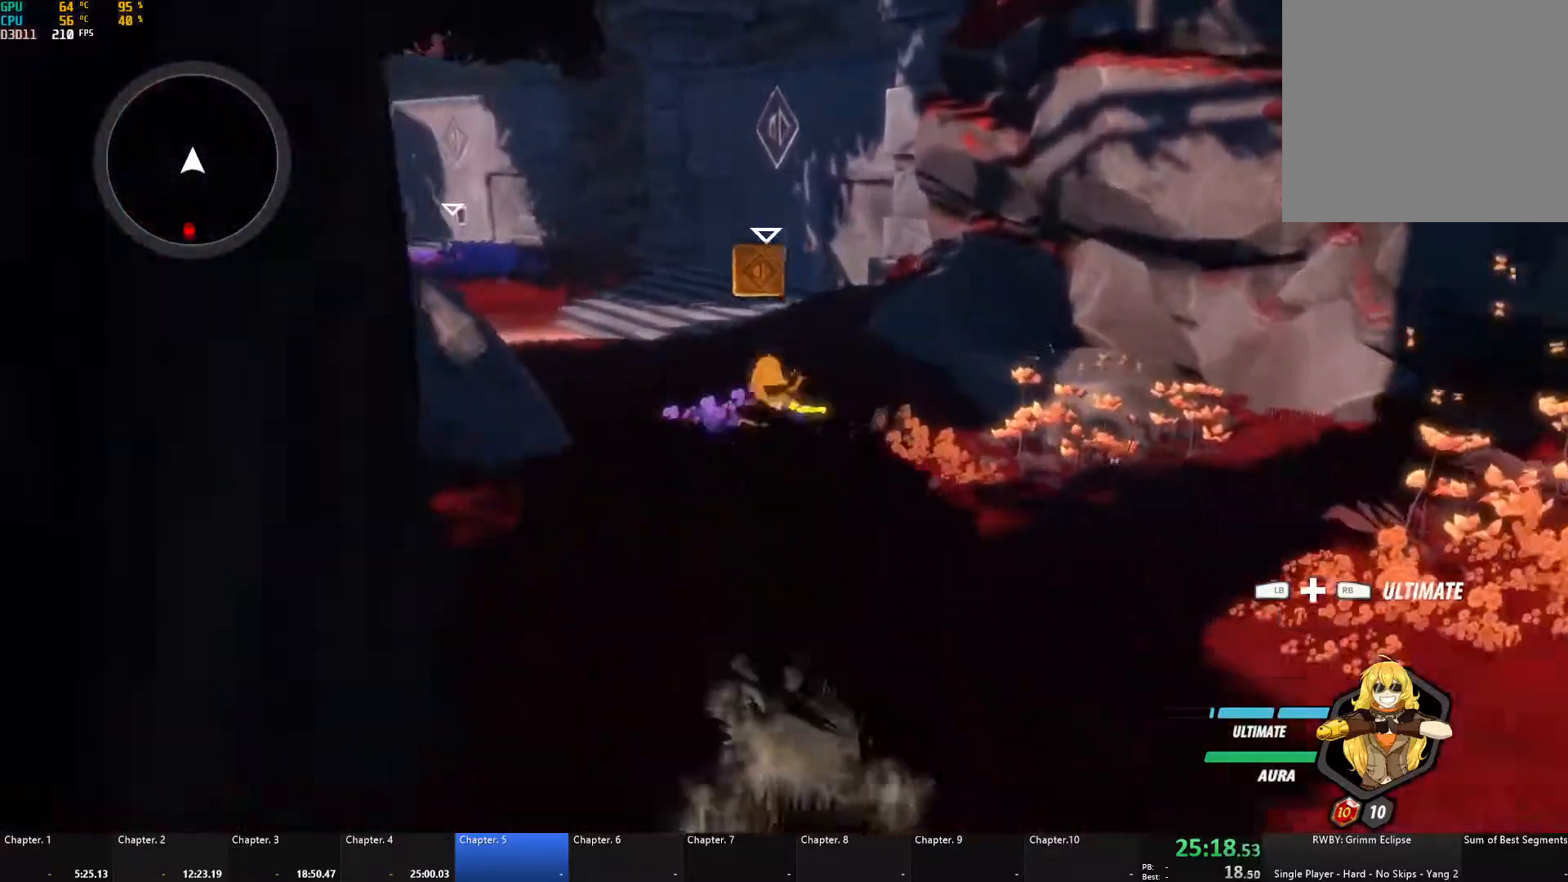
{"buttons": [], "left_stick": "up", "right_stick": "center", "events": [[17, "B", "down"], [50, "Y", "up"], [133, "L1", "up"], [167, "B", "up"], [233, "A", "down"], [283, "L1", "down"], [300, "A", "up"], [317, "Y", "down"], [350, "B", "down"], [383, "Y", "up"], [433, "L1", "up"], [467, "B", "up"]]}
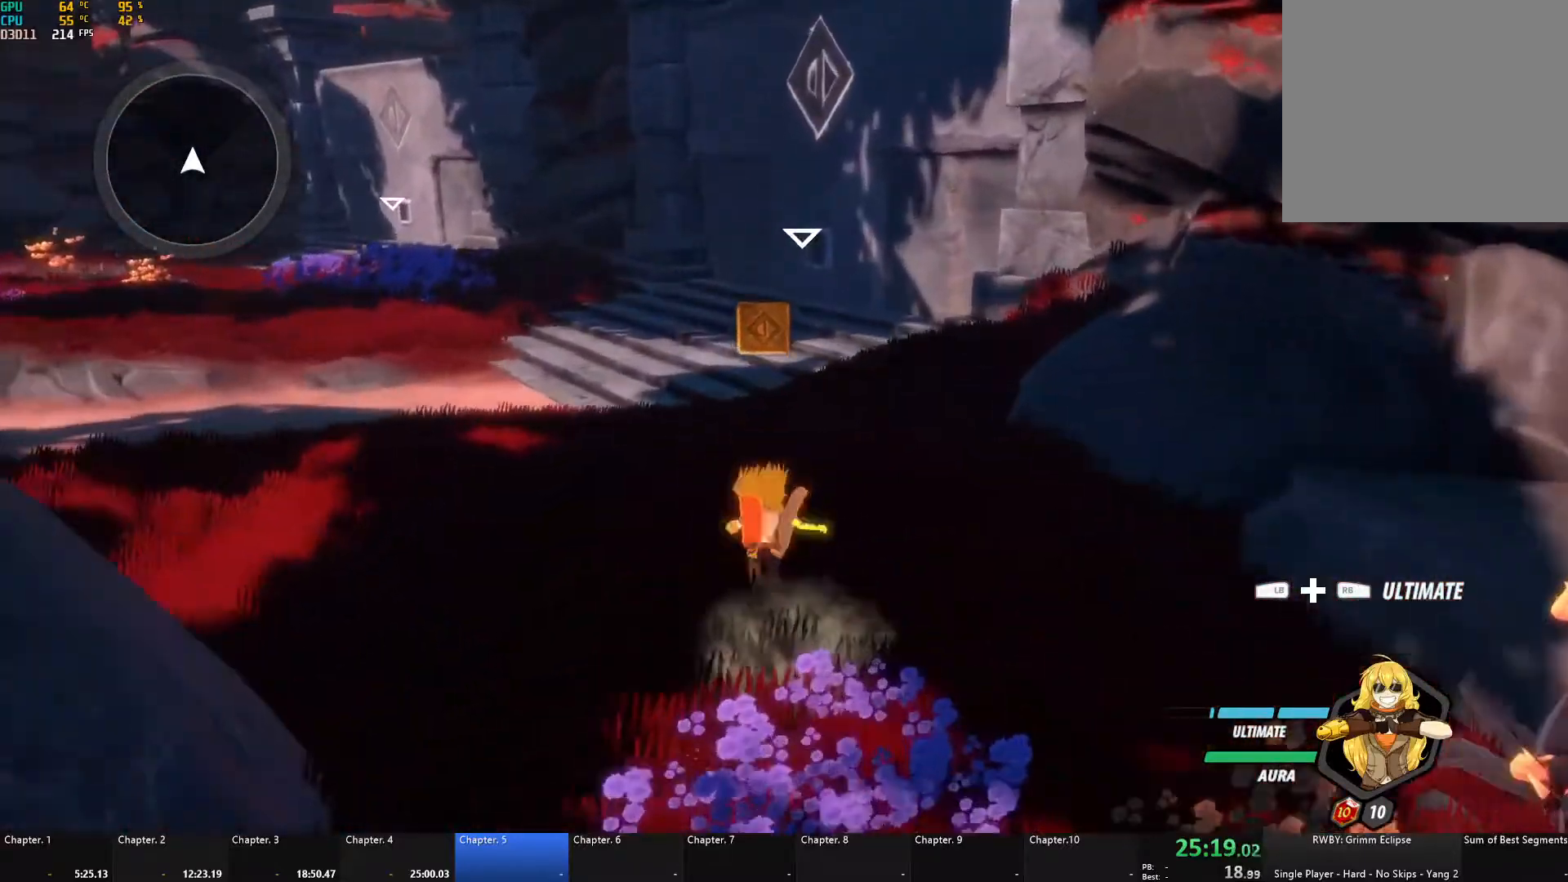
{"buttons": ["Y", "L1"], "left_stick": "up", "right_stick": "center", "events": [[17, "A", "down"], [33, "L1", "down"], [67, "A", "up"], [67, "Y", "down"], [83, "B", "down"], [117, "Y", "up"], [167, "L1", "up"], [183, "B", "up"], [233, "A", "down"], [267, "A", "up"], [267, "L1", "down"], [283, "Y", "down"], [300, "B", "down"], [350, "Y", "up"], [367, "L1", "up"], [400, "B", "up"], [433, "A", "down"], [483, "A", "up"], [483, "L1", "down"], [483, "Y", "down"]]}
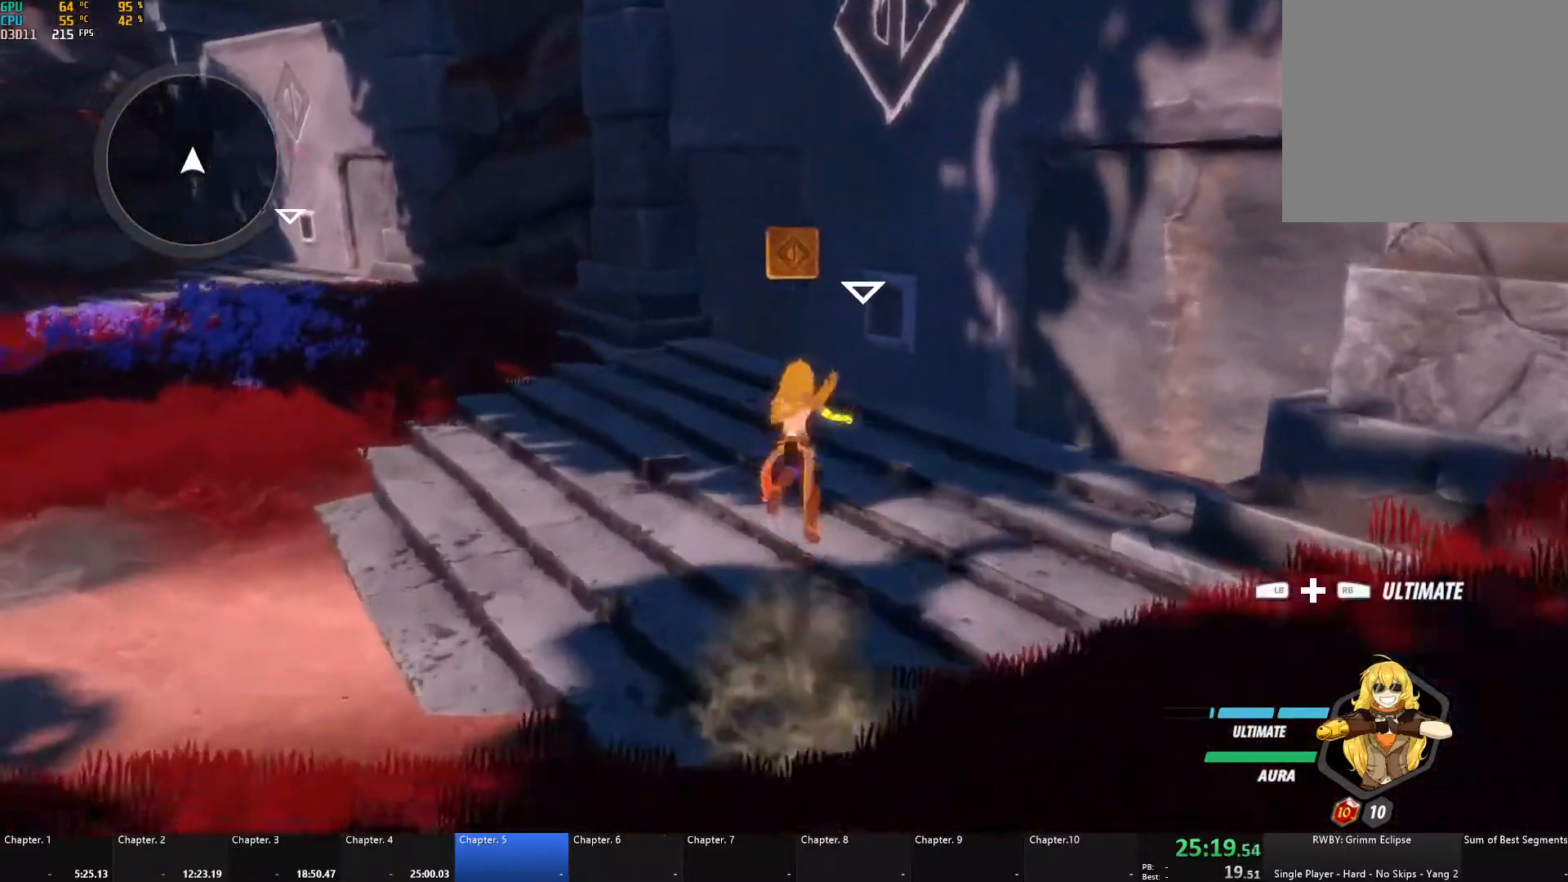
{"buttons": [], "left_stick": "left", "right_stick": "right", "events": [[17, "B", "down"], [33, "Y", "up"], [67, "L1", "up"], [117, "B", "up"], [117, "left_stick", "up-right"], [200, "R1", "down"], [300, "R1", "up"], [333, "right_stick", "down-right"], [367, "left_stick", "center"], [383, "right_stick", "right"], [500, "left_stick", "left"]]}
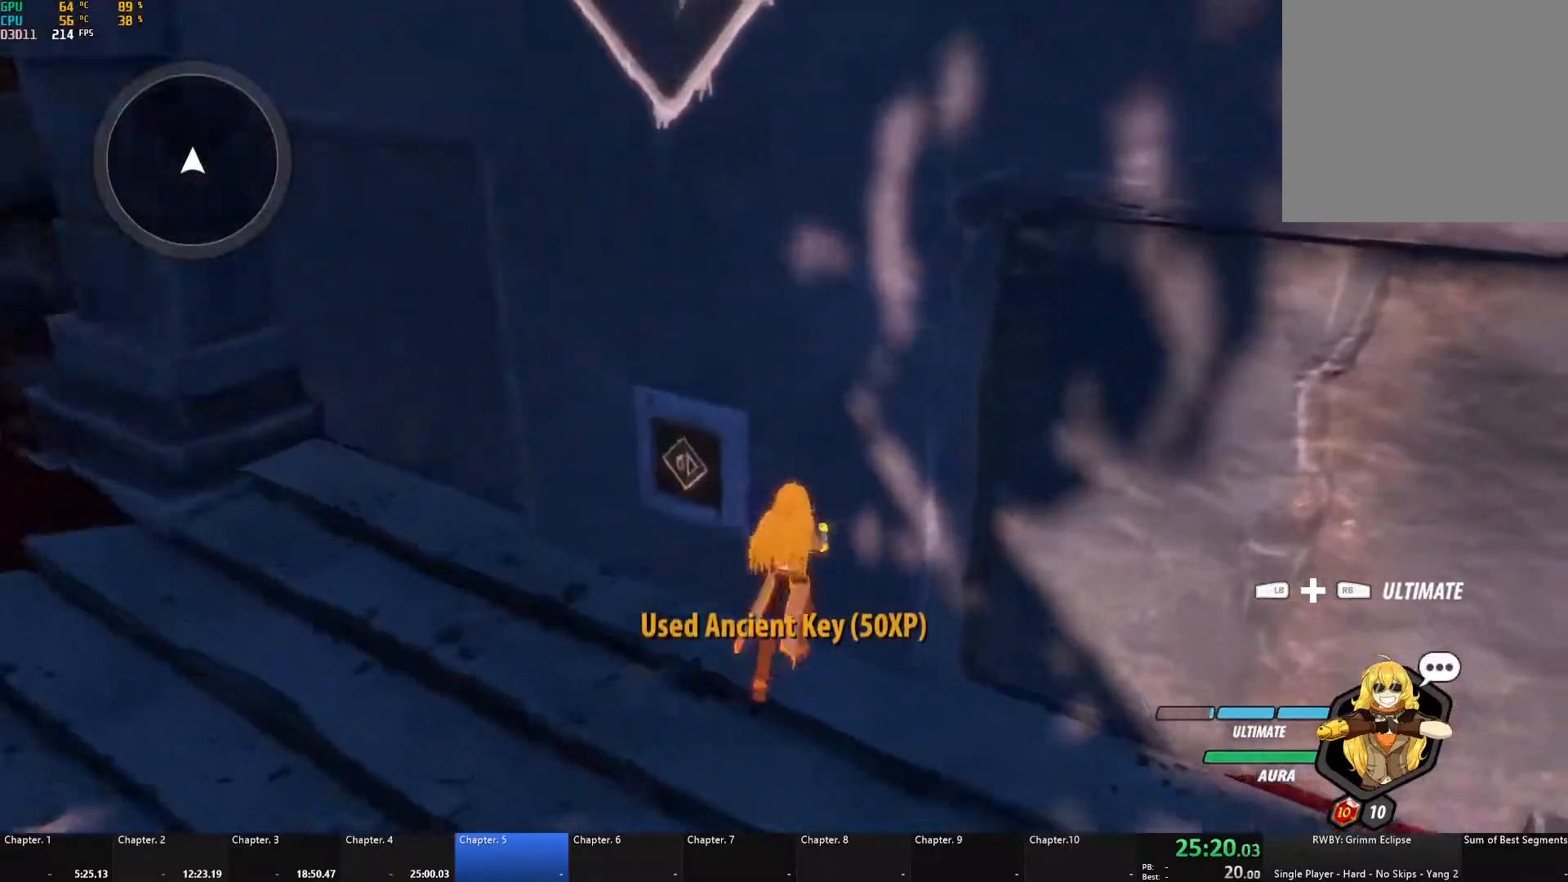
{"buttons": [], "left_stick": "center", "right_stick": "center", "events": [[317, "left_stick", "up-right"], [433, "right_stick", "center"], [500, "left_stick", "center"]]}
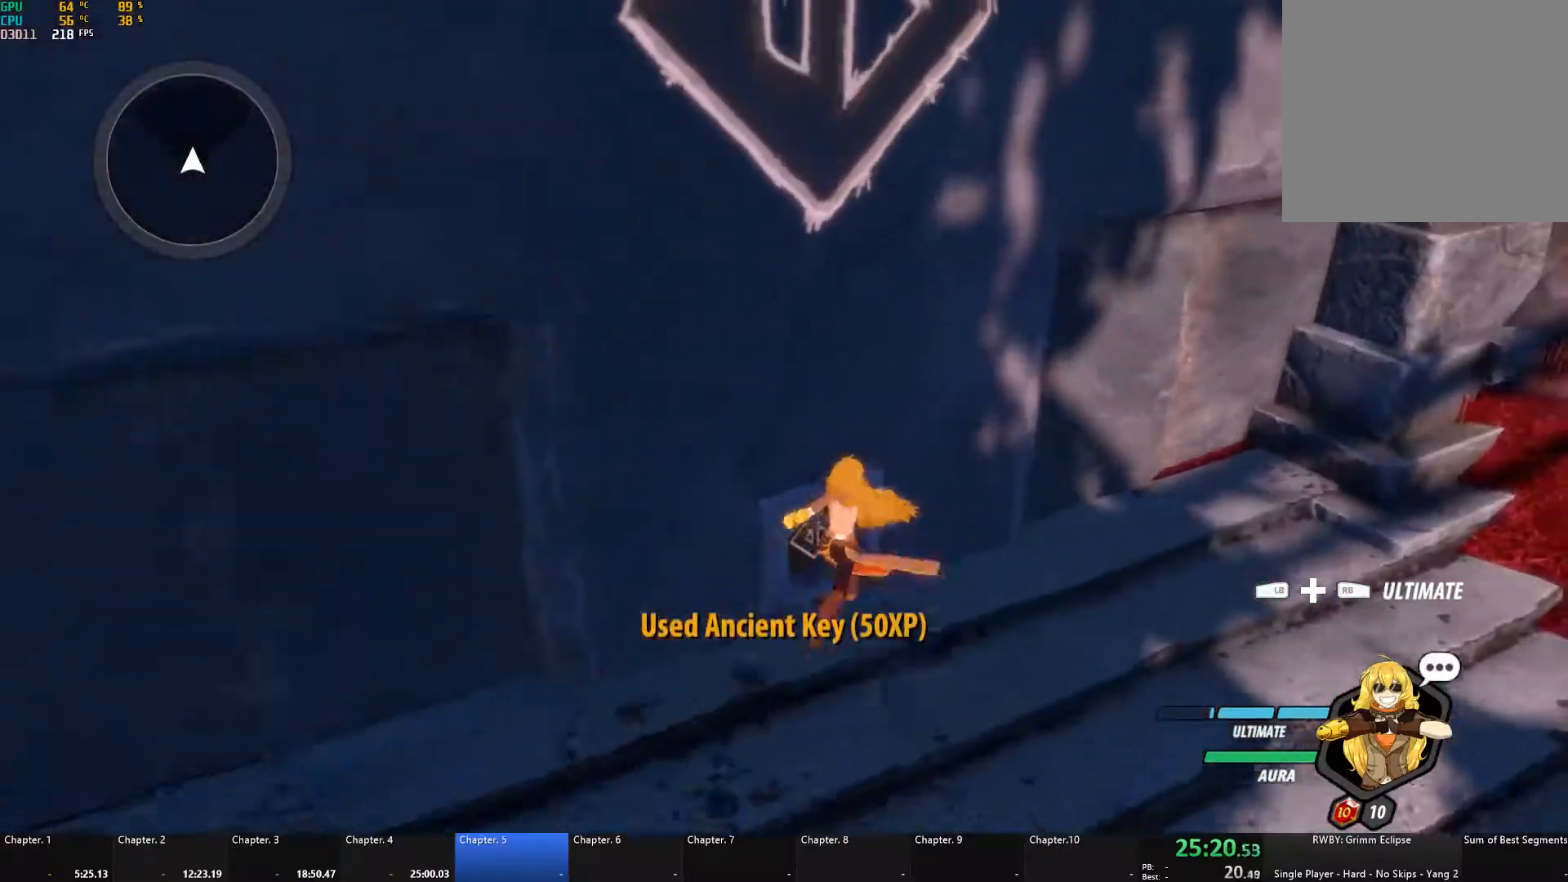
{"buttons": [], "left_stick": "up-left", "right_stick": "right", "events": [[33, "left_stick", "left"], [150, "left_stick", "down"], [233, "left_stick", "right"], [333, "left_stick", "up"], [383, "left_stick", "up-left"], [483, "right_stick", "right"]]}
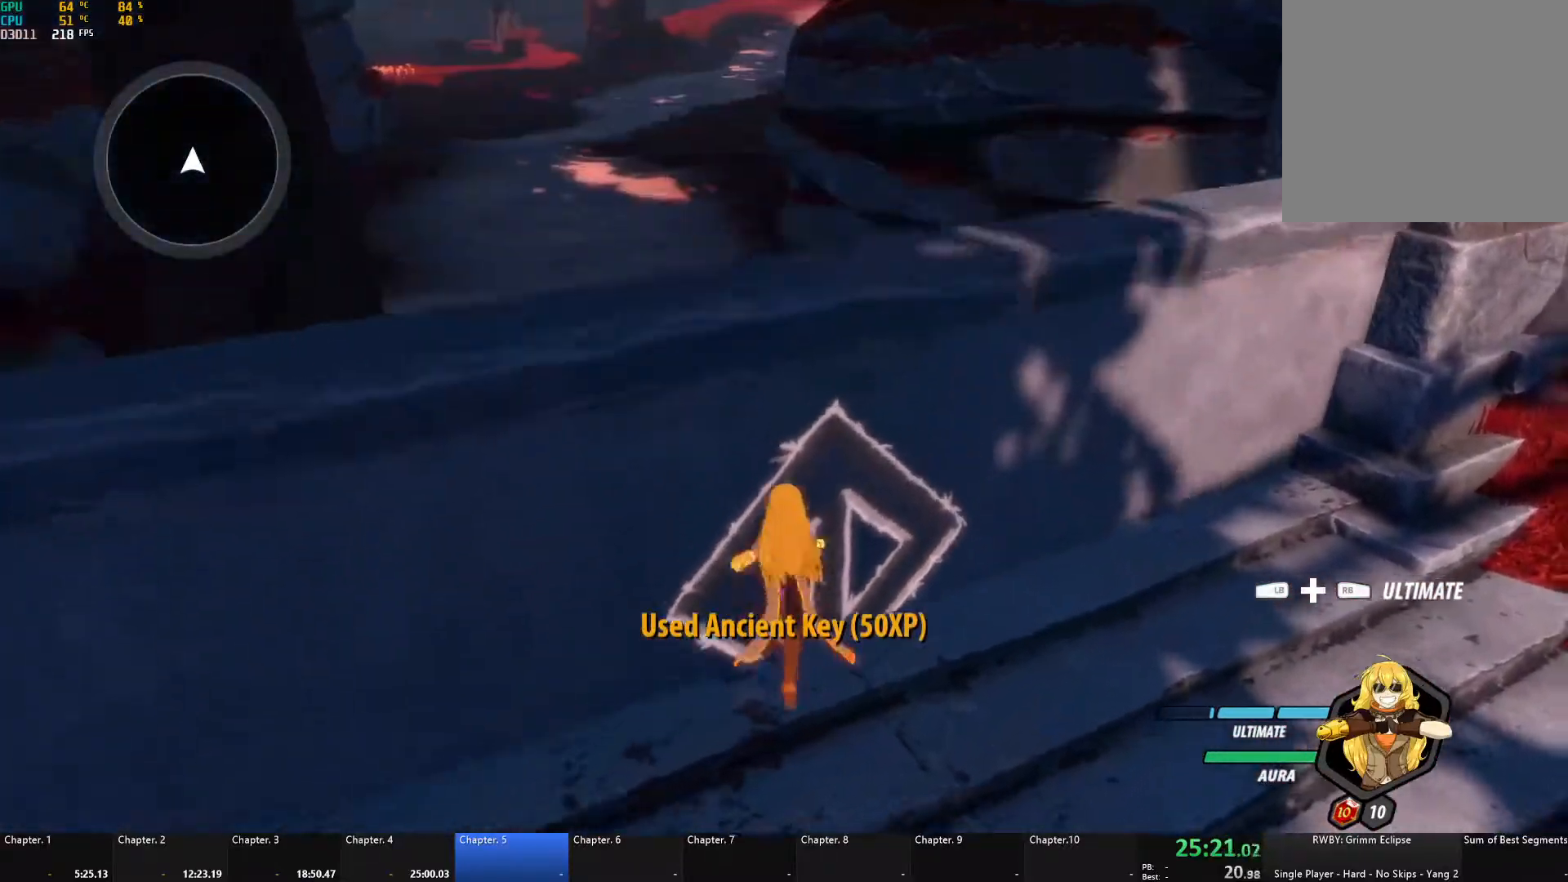
{"buttons": ["A"], "left_stick": "up-left", "right_stick": "center", "events": [[67, "right_stick", "down-right"], [217, "right_stick", "center"], [317, "A", "down"], [317, "L1", "down"], [333, "Y", "down"], [350, "A", "up"], [383, "B", "down"], [400, "Y", "up"], [433, "L1", "up"], [467, "B", "up"], [500, "A", "down"]]}
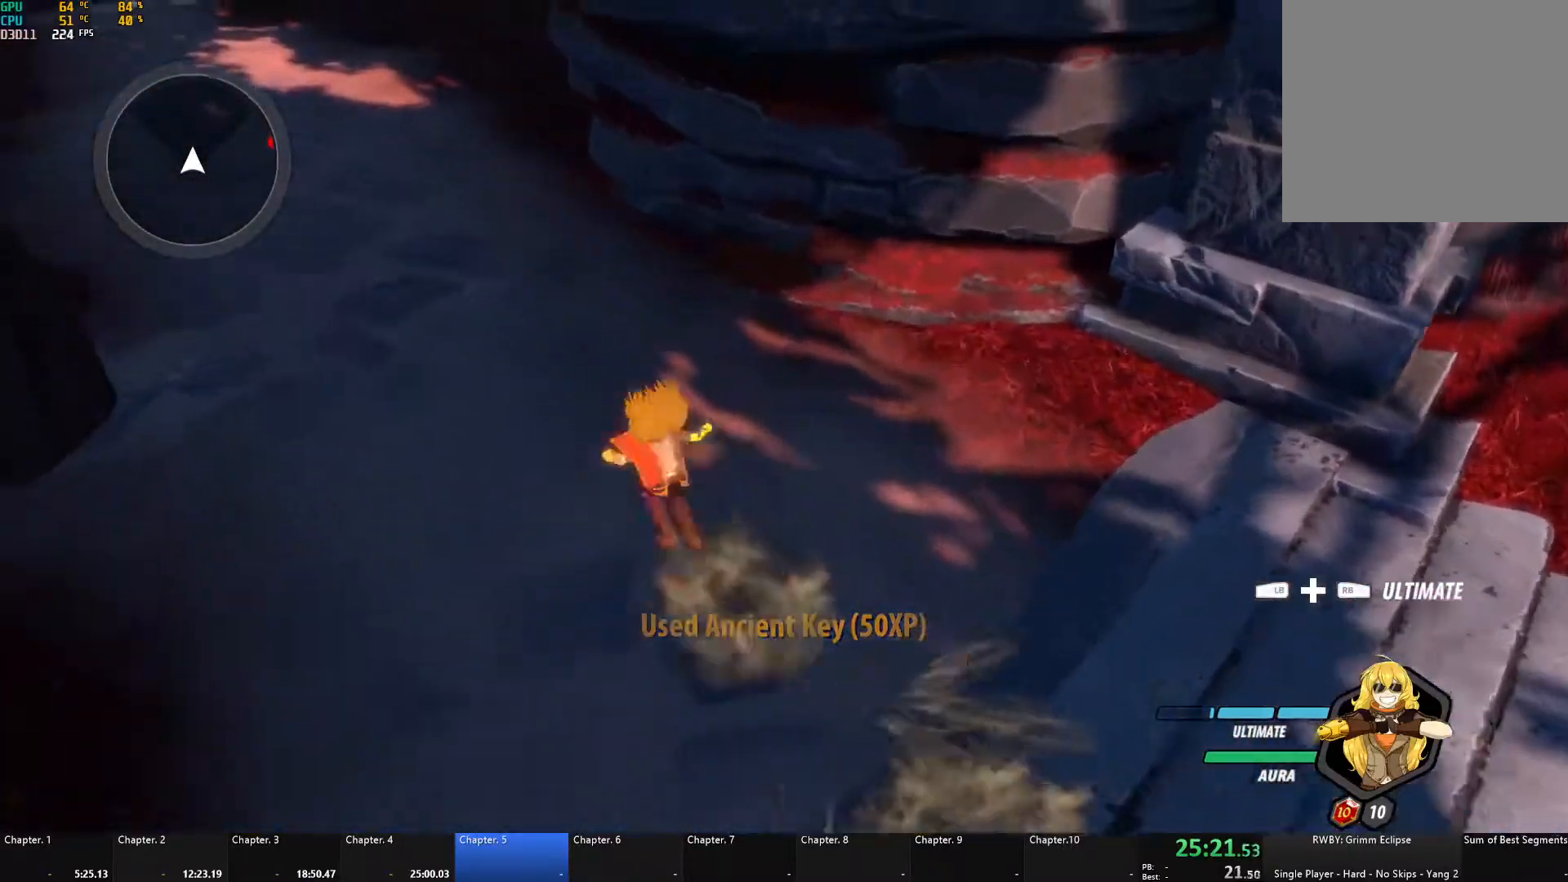
{"buttons": ["A"], "left_stick": "up-left", "right_stick": "center", "events": [[17, "L1", "down"], [33, "A", "up"], [33, "Y", "down"], [67, "B", "down"], [83, "Y", "up"], [117, "L1", "up"], [133, "A", "down"], [133, "B", "up"], [183, "L1", "down"], [200, "A", "up"], [200, "Y", "down"], [233, "B", "down"], [267, "Y", "up"], [300, "B", "up"], [300, "L1", "up"], [333, "A", "down"], [350, "L1", "down"], [367, "A", "up"], [367, "Y", "down"], [400, "B", "down"], [417, "Y", "up"], [467, "B", "up"], [467, "L1", "up"], [500, "A", "down"]]}
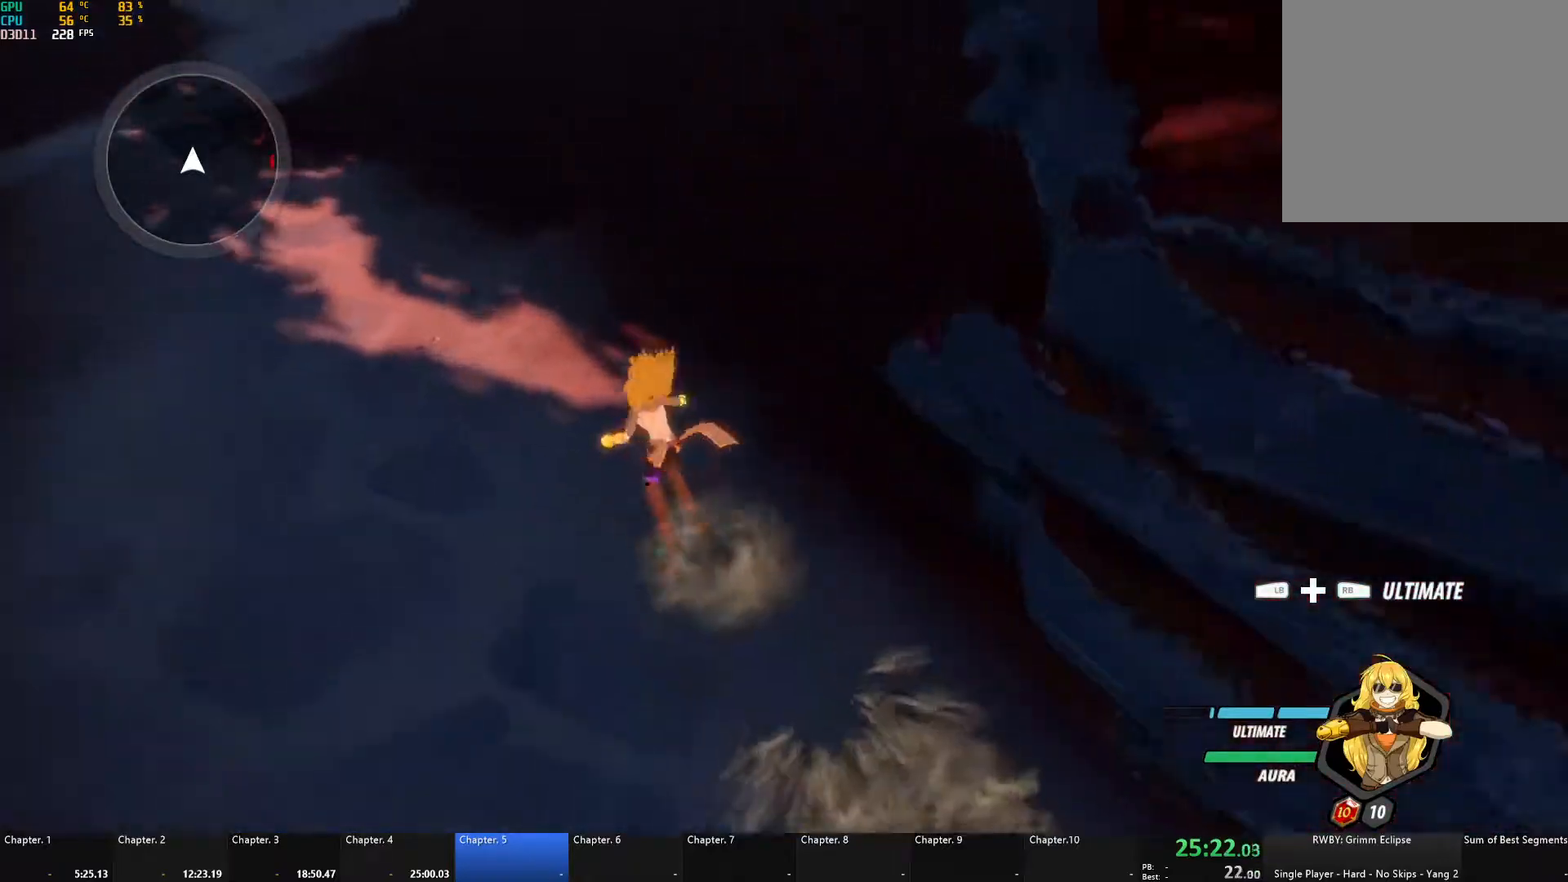
{"buttons": ["B"], "left_stick": "up-left", "right_stick": "center", "events": [[17, "L1", "down"], [33, "A", "up"], [33, "Y", "down"], [67, "B", "down"], [100, "Y", "up"], [117, "L1", "up"], [150, "B", "up"], [167, "A", "down"], [200, "A", "up"], [200, "L1", "down"], [200, "Y", "down"], [233, "B", "down"], [267, "Y", "up"], [283, "L1", "up"], [317, "B", "up"], [350, "A", "down"], [350, "L1", "down"], [383, "A", "up"], [383, "Y", "down"], [417, "B", "down"], [450, "L1", "up"], [450, "Y", "up"]]}
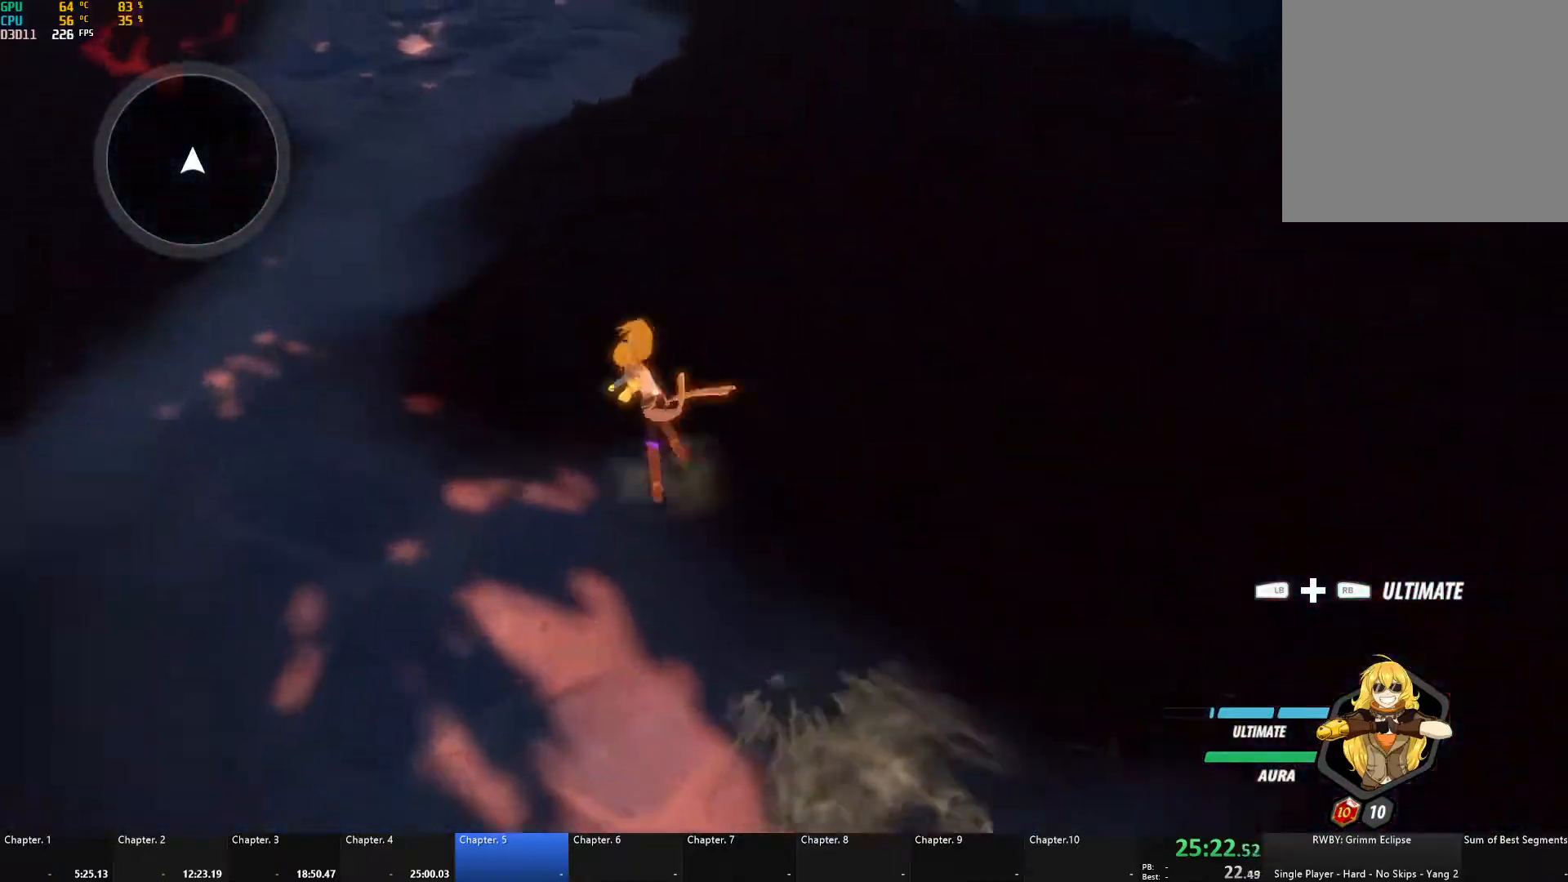
{"buttons": ["B", "L1"], "left_stick": "up", "right_stick": "center", "events": [[17, "B", "up"], [33, "A", "down"], [33, "left_stick", "up"], [50, "L1", "down"], [67, "A", "up"], [67, "Y", "down"], [100, "B", "down"], [133, "Y", "up"], [167, "L1", "up"], [183, "B", "up"], [200, "A", "down"], [233, "L1", "down"], [250, "A", "up"], [250, "Y", "down"], [267, "B", "down"], [300, "Y", "up"], [317, "L1", "up"], [350, "B", "up"], [383, "A", "down"], [417, "A", "up"], [417, "L1", "down"], [417, "Y", "down"], [450, "B", "down"], [483, "Y", "up"]]}
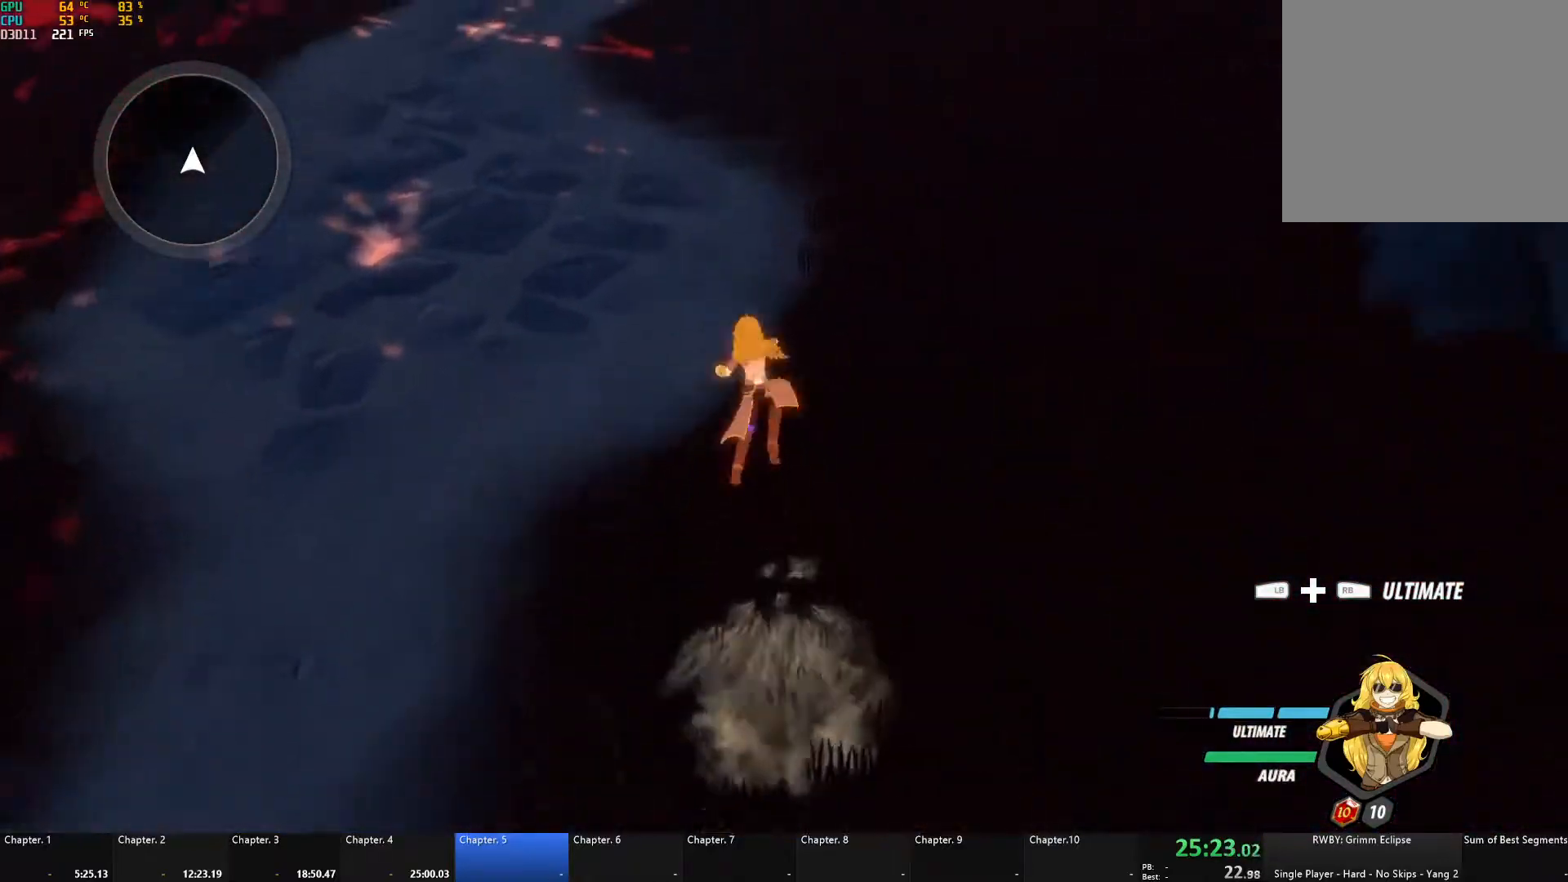
{"buttons": ["B", "Y", "L1"], "left_stick": "up", "right_stick": "center", "events": [[17, "L1", "up"], [33, "B", "up"], [67, "A", "down"], [67, "L1", "down"], [100, "A", "up"], [100, "Y", "down"], [117, "B", "down"], [150, "Y", "up"], [200, "L1", "up"], [217, "B", "up"], [233, "A", "down"], [267, "L1", "down"], [283, "A", "up"], [283, "Y", "down"], [317, "B", "down"], [350, "Y", "up"], [383, "L1", "up"], [400, "B", "up"], [417, "A", "down"], [450, "L1", "down"], [467, "A", "up"], [467, "Y", "down"], [500, "B", "down"]]}
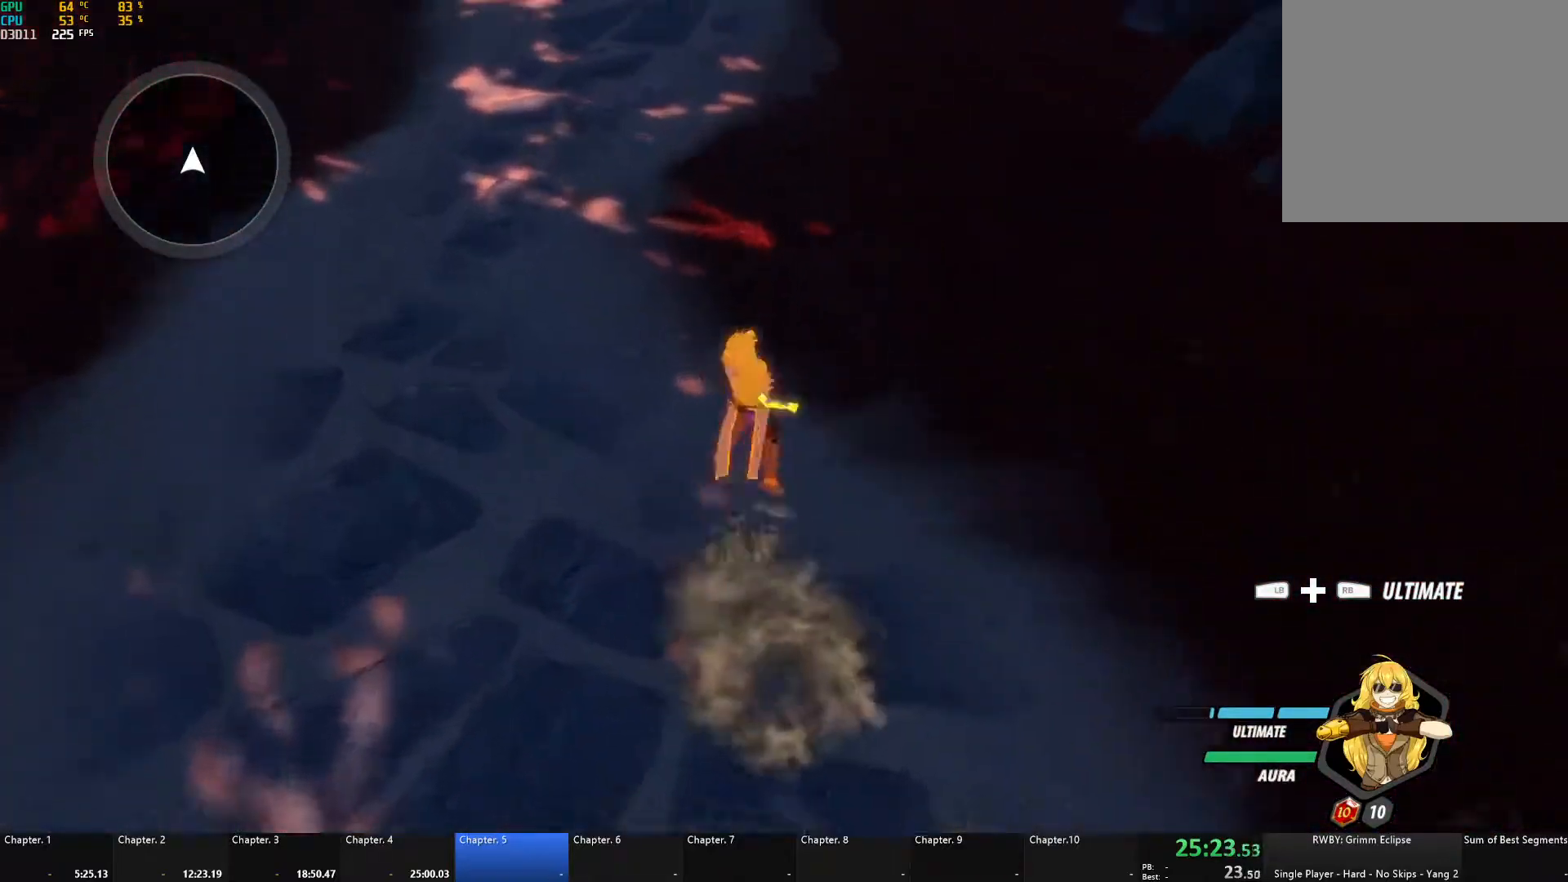
{"buttons": ["Y", "L1"], "left_stick": "up", "right_stick": "center", "events": [[17, "Y", "up"], [67, "B", "up"], [67, "L1", "up"], [100, "A", "down"], [117, "L1", "down"], [133, "A", "up"], [150, "Y", "down"], [167, "B", "down"], [183, "Y", "up"], [217, "L1", "up"], [250, "B", "up"], [283, "A", "down"], [300, "L1", "down"], [317, "A", "up"], [317, "Y", "down"], [350, "B", "down"], [383, "Y", "up"], [417, "L1", "up"], [450, "B", "up"], [467, "A", "down"], [483, "L1", "down"], [500, "A", "up"], [500, "Y", "down"]]}
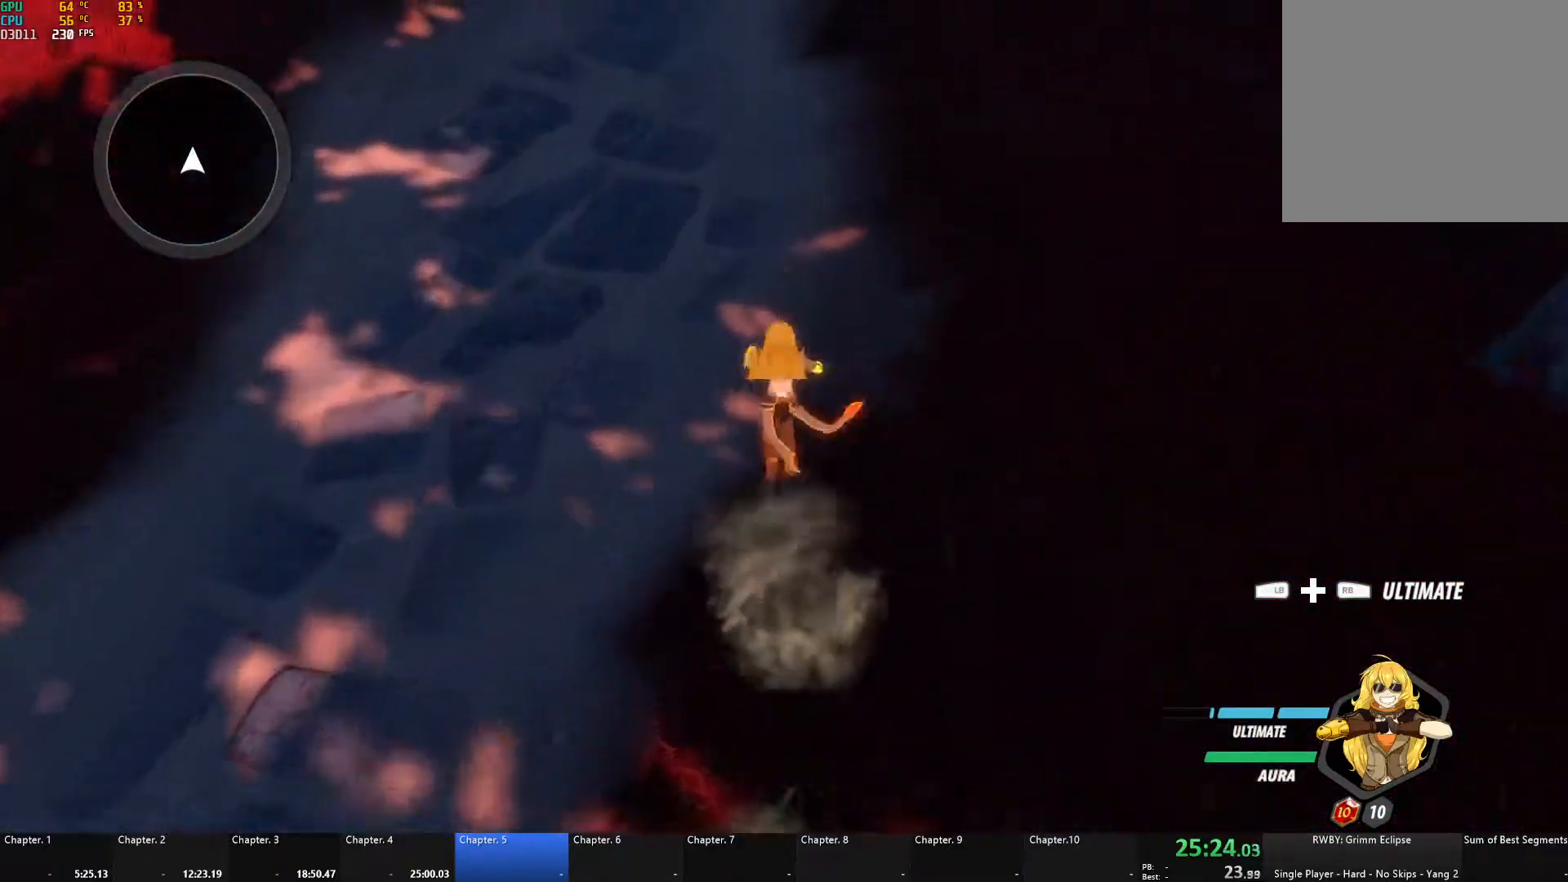
{"buttons": ["A"], "left_stick": "up", "right_stick": "center", "events": [[33, "B", "down"], [67, "Y", "up"], [100, "L1", "up"], [117, "B", "up"], [150, "A", "down"], [150, "L1", "down"], [167, "A", "up"], [183, "Y", "down"], [217, "B", "down"], [233, "Y", "up"], [267, "L1", "up"], [283, "B", "up"], [317, "A", "down"], [317, "L1", "down"], [350, "A", "up"], [350, "Y", "down"], [383, "B", "down"], [383, "Y", "up"], [450, "B", "up"], [450, "L1", "up"], [467, "A", "down"]]}
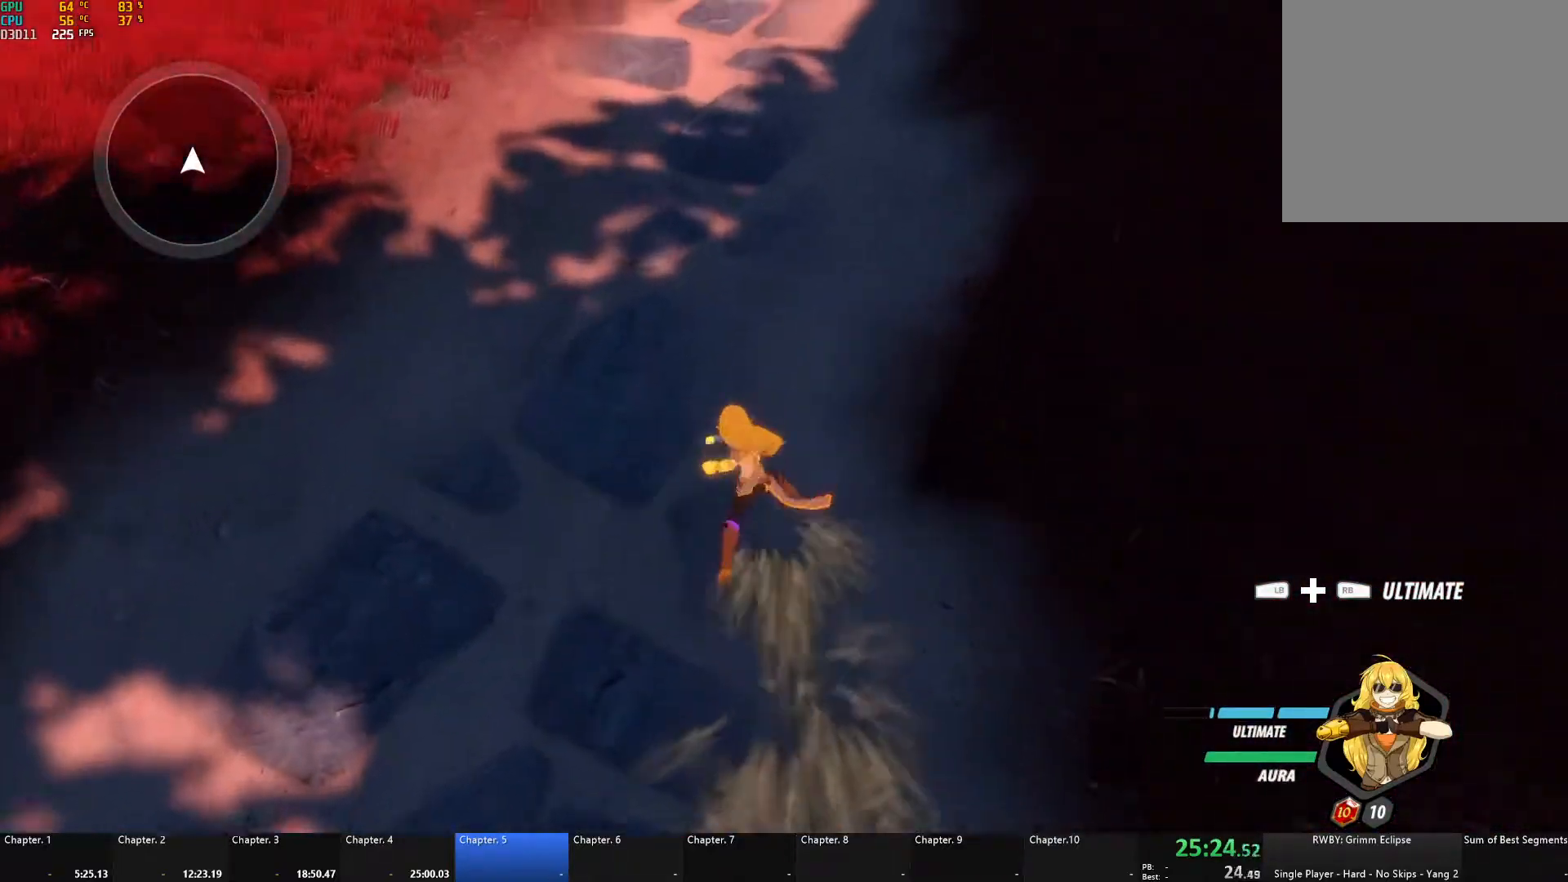
{"buttons": [], "left_stick": "up", "right_stick": "center", "events": [[17, "A", "up"], [17, "L1", "down"], [33, "Y", "down"], [50, "B", "down"], [83, "Y", "up"], [117, "L1", "up"], [133, "B", "up"], [150, "A", "down"], [183, "L1", "down"], [200, "A", "up"], [200, "Y", "down"], [233, "B", "down"], [250, "Y", "up"], [300, "L1", "up"], [317, "B", "up"], [333, "A", "down"], [367, "A", "up"], [367, "L1", "down"], [400, "Y", "down"], [433, "Y", "up"], [467, "L1", "up"]]}
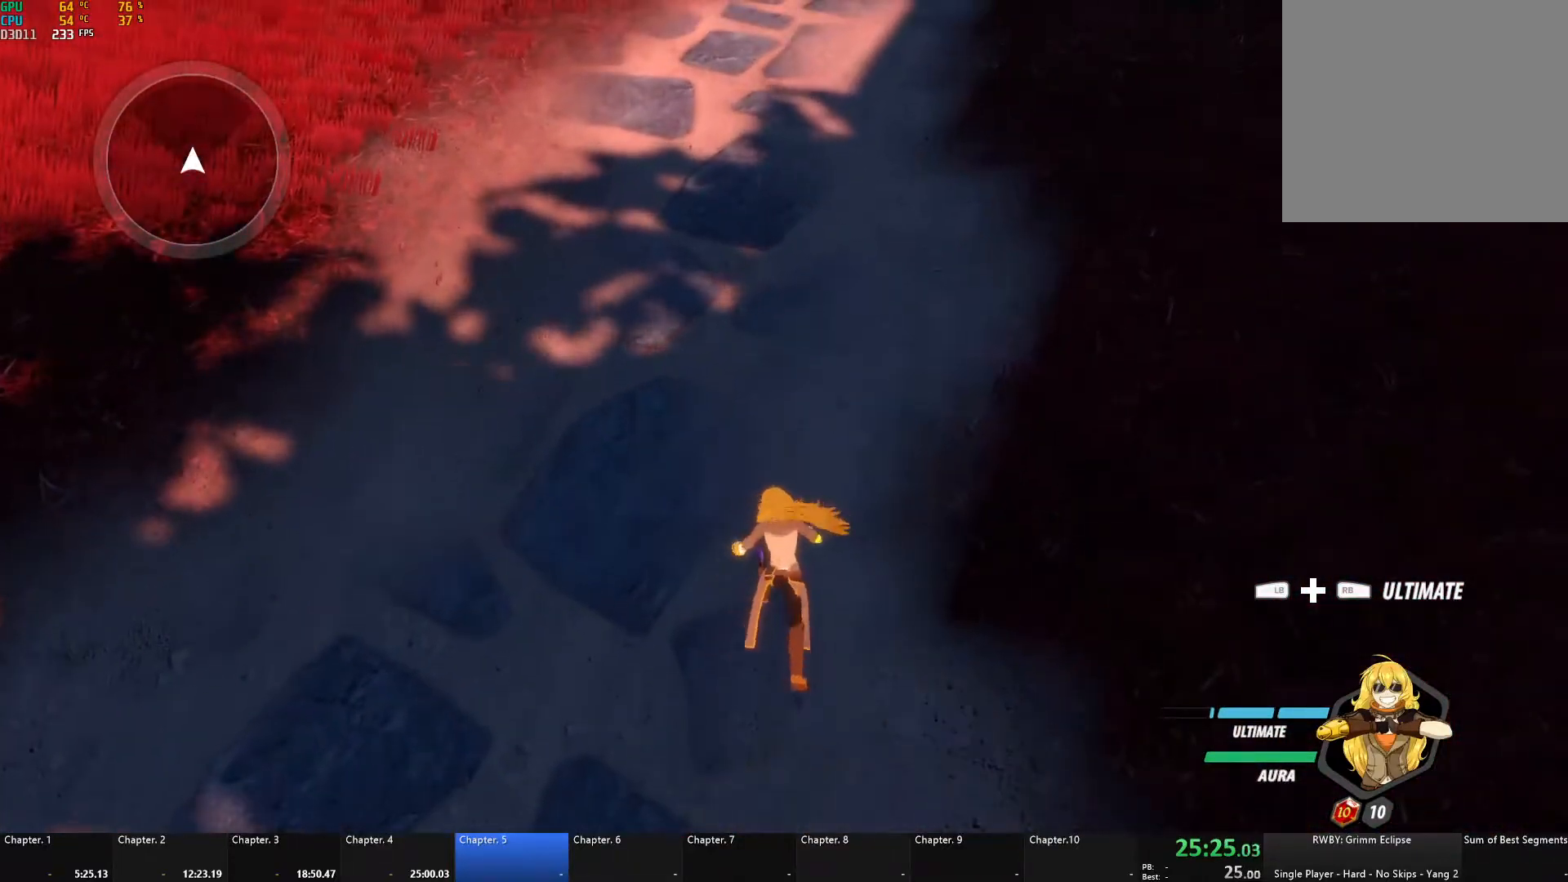
{"buttons": ["A"], "left_stick": "up", "right_stick": "center", "events": [[117, "right_stick", "up-right"], [250, "right_stick", "center"], [317, "A", "down"], [350, "L1", "down"], [350, "Y", "down"], [383, "A", "up"], [400, "B", "down"], [417, "Y", "up"], [433, "L1", "up"], [467, "B", "up"], [500, "A", "down"]]}
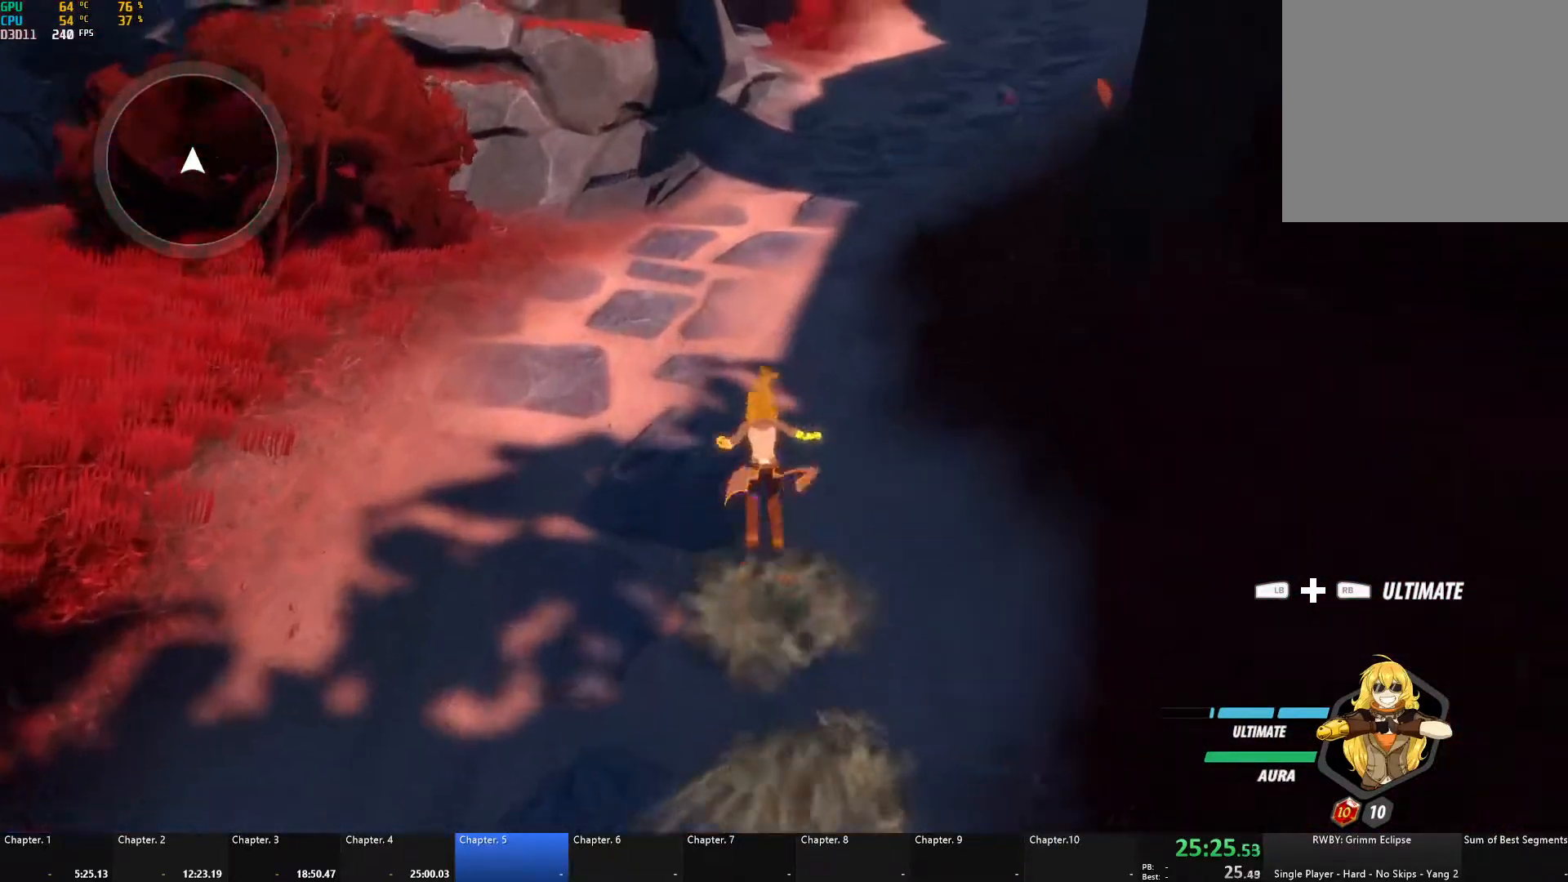
{"buttons": ["A", "L1"], "left_stick": "up", "right_stick": "center", "events": [[33, "L1", "down"], [50, "A", "up"], [50, "Y", "down"], [67, "B", "down"], [100, "Y", "up"], [117, "L1", "up"], [150, "B", "up"], [183, "A", "down"], [183, "L1", "down"], [217, "A", "up"], [217, "Y", "down"], [233, "B", "down"], [267, "Y", "up"], [283, "L1", "up"], [317, "B", "up"], [333, "A", "down"], [350, "L1", "down"], [367, "A", "up"], [383, "Y", "down"], [400, "B", "down"], [417, "Y", "up"], [467, "B", "up"], [467, "L1", "up"], [500, "A", "down"], [500, "L1", "down"]]}
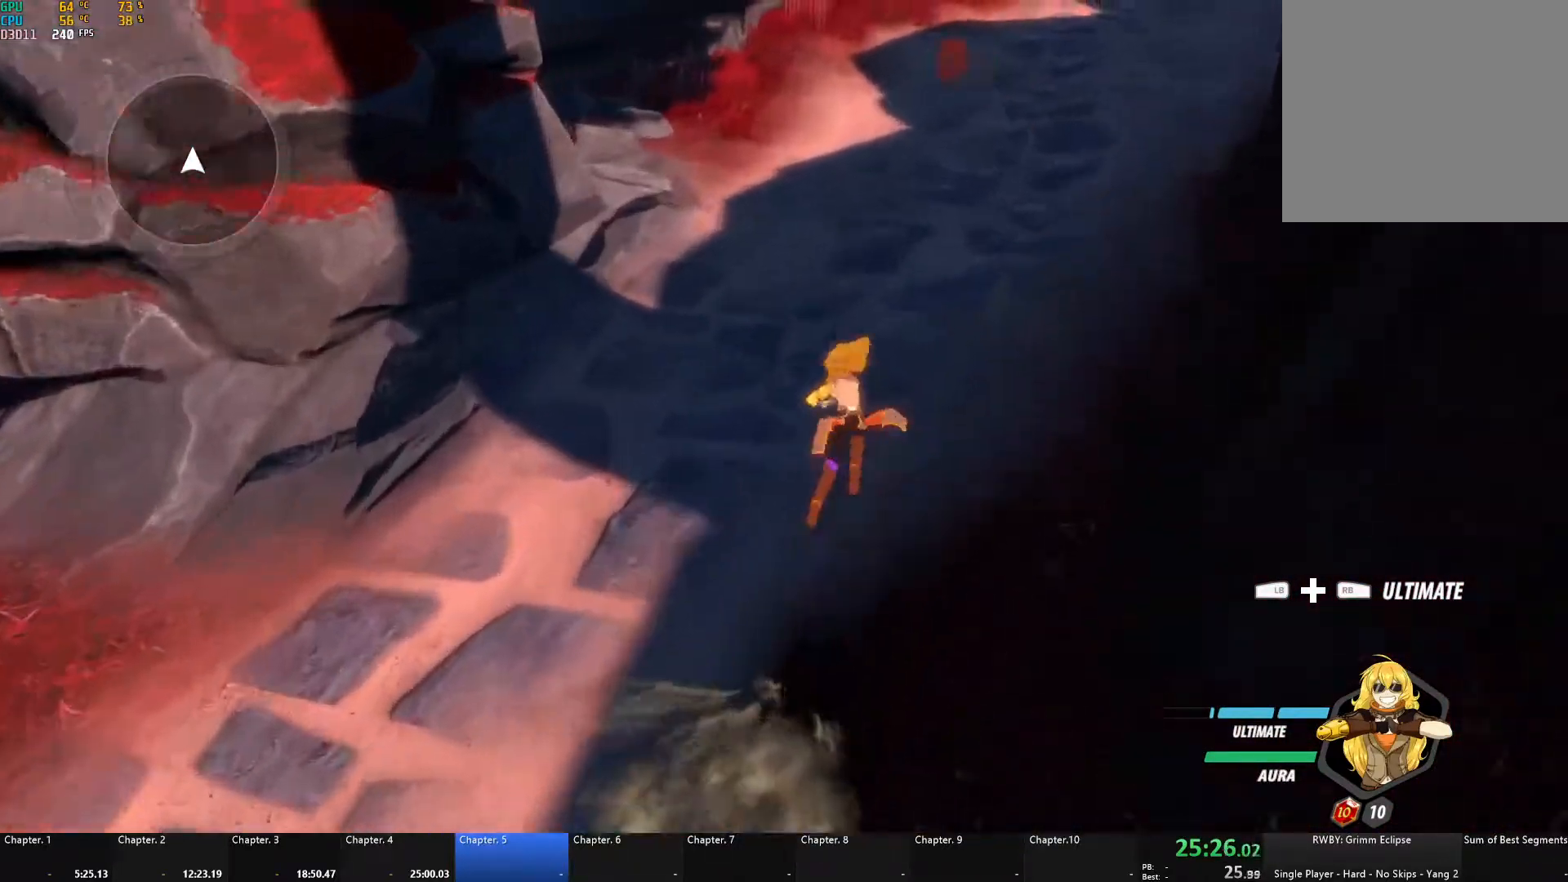
{"buttons": ["A", "L1"], "left_stick": "up", "right_stick": "center", "events": [[33, "A", "up"], [33, "Y", "down"], [67, "B", "down"], [83, "Y", "up"], [100, "L1", "up"], [150, "B", "up"], [167, "A", "down"], [167, "L1", "down"], [200, "A", "up"], [200, "Y", "down"], [233, "B", "down"], [250, "Y", "up"], [267, "L1", "up"], [300, "A", "down"], [300, "B", "up"], [350, "L1", "down"], [367, "A", "up"], [367, "Y", "down"], [383, "B", "down"], [417, "Y", "up"], [433, "L1", "up"], [467, "B", "up"], [483, "A", "down"], [500, "L1", "down"]]}
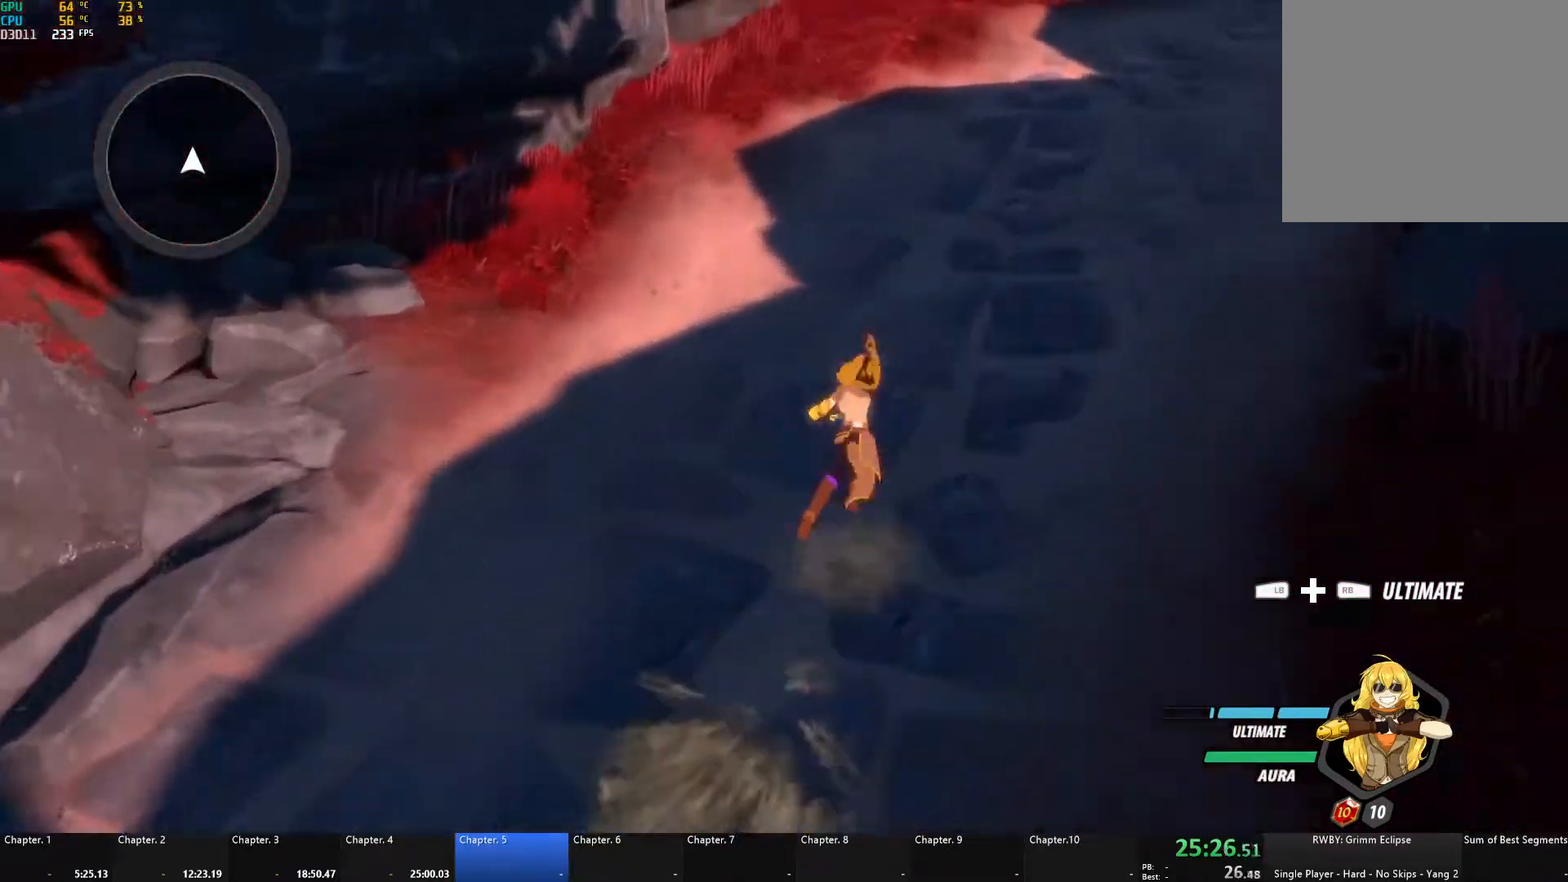
{"buttons": ["A", "L1"], "left_stick": "up-right", "right_stick": "center", "events": [[17, "A", "up"], [33, "Y", "down"], [50, "B", "down"], [50, "left_stick", "up-right"], [83, "Y", "up"], [117, "L1", "up"], [133, "B", "up"], [150, "A", "down"], [183, "A", "up"], [183, "L1", "down"], [200, "Y", "down"], [217, "B", "down"], [250, "Y", "up"], [267, "L1", "up"], [283, "B", "up"], [317, "A", "down"], [317, "L1", "down"], [350, "A", "up"], [350, "Y", "down"], [367, "B", "down"], [417, "Y", "up"], [433, "L1", "up"], [450, "B", "up"], [467, "A", "down"], [483, "L1", "down"]]}
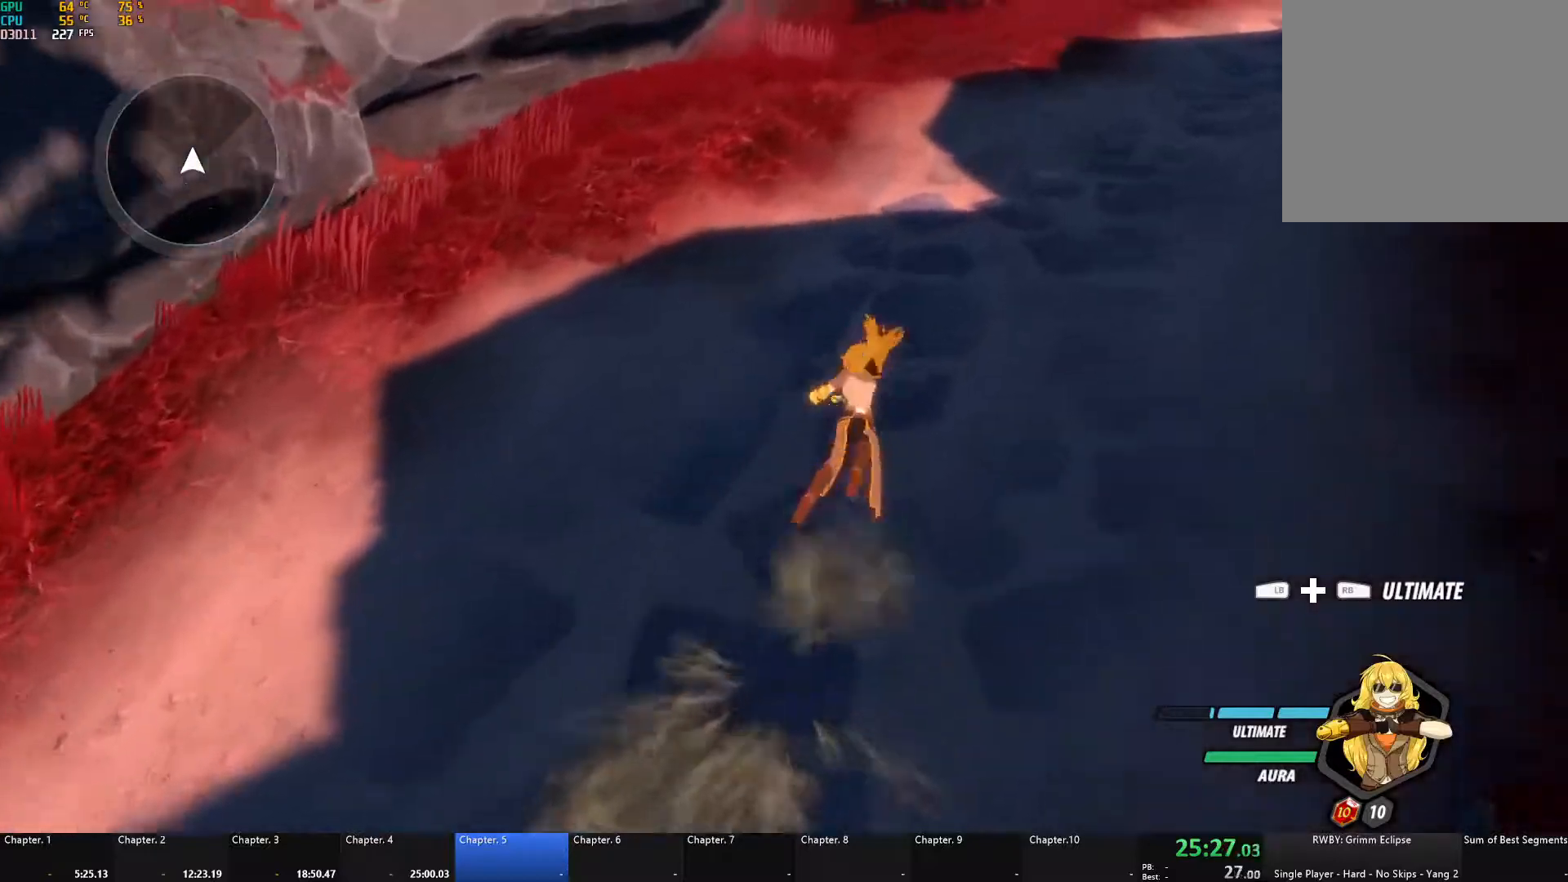
{"buttons": ["A", "L1"], "left_stick": "up-right", "right_stick": "center", "events": [[17, "A", "up"], [17, "Y", "down"], [50, "B", "down"], [83, "Y", "up"], [100, "L1", "up"], [117, "B", "up"], [133, "A", "down"], [150, "L1", "down"], [183, "A", "up"], [183, "Y", "down"], [217, "B", "down"], [233, "Y", "up"], [267, "L1", "up"], [283, "B", "up"], [300, "A", "down"], [333, "L1", "down"], [350, "A", "up"], [350, "Y", "down"], [383, "B", "down"], [400, "Y", "up"], [417, "L1", "up"], [450, "B", "up"], [467, "A", "down"], [483, "L1", "down"]]}
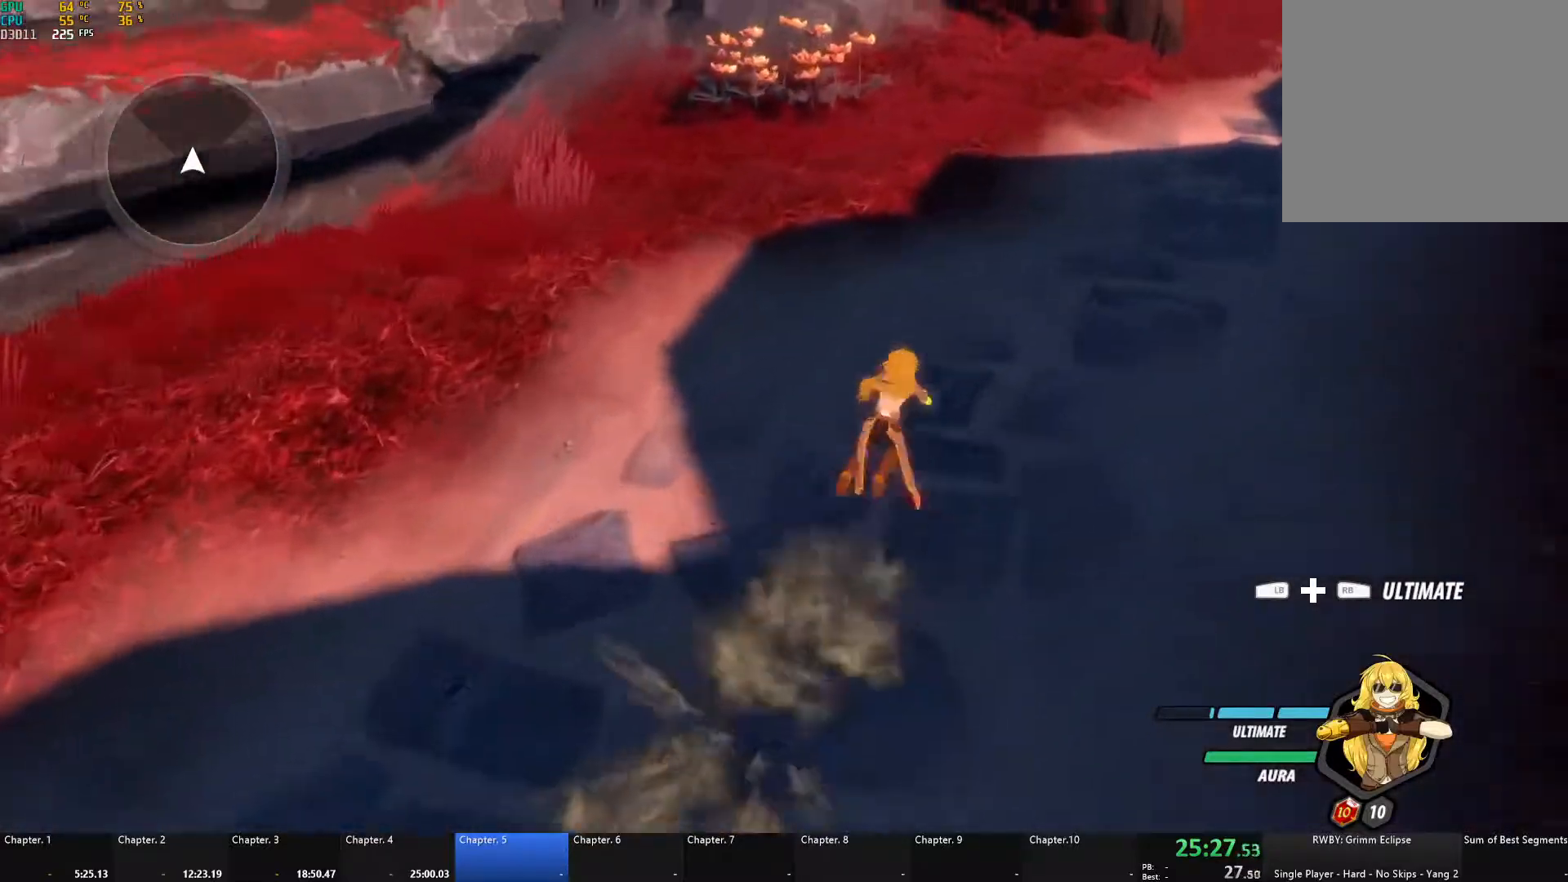
{"buttons": ["A", "L1"], "left_stick": "up-right", "right_stick": "center", "events": [[17, "A", "up"], [17, "Y", "down"], [50, "B", "down"], [67, "Y", "up"], [83, "L1", "up"], [100, "B", "up"], [150, "A", "down"], [150, "L1", "down"], [167, "A", "up"], [183, "Y", "down"], [217, "B", "down"], [233, "Y", "up"], [250, "L1", "up"], [283, "B", "up"], [300, "A", "down"], [317, "L1", "down"], [350, "A", "up"], [350, "Y", "down"], [383, "B", "down"], [400, "Y", "up"], [417, "L1", "up"], [450, "B", "up"], [467, "A", "down"], [483, "L1", "down"]]}
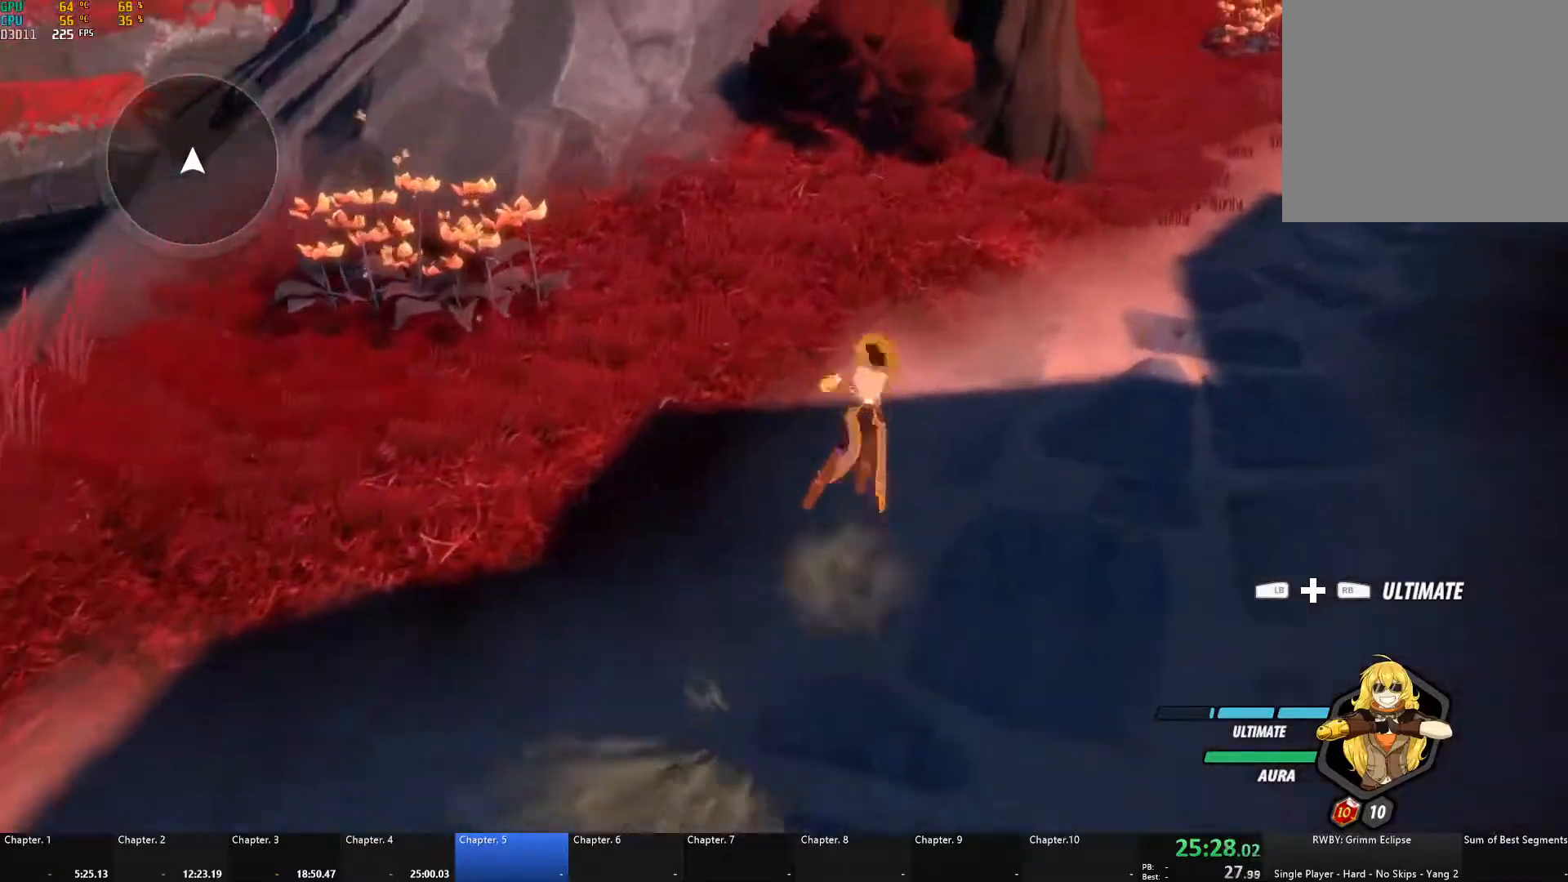
{"buttons": [], "left_stick": "up-right", "right_stick": "center", "events": [[17, "A", "up"], [33, "Y", "down"], [67, "B", "down"], [83, "L1", "up"], [83, "Y", "up"], [133, "B", "up"], [150, "A", "down"], [167, "L1", "down"], [200, "A", "up"], [200, "Y", "down"], [250, "B", "down"], [267, "L1", "up"], [267, "Y", "up"], [300, "B", "up"], [333, "A", "down"], [350, "L1", "down"], [367, "A", "up"], [383, "Y", "down"], [400, "B", "down"], [450, "Y", "up"], [467, "L1", "up"], [483, "B", "up"]]}
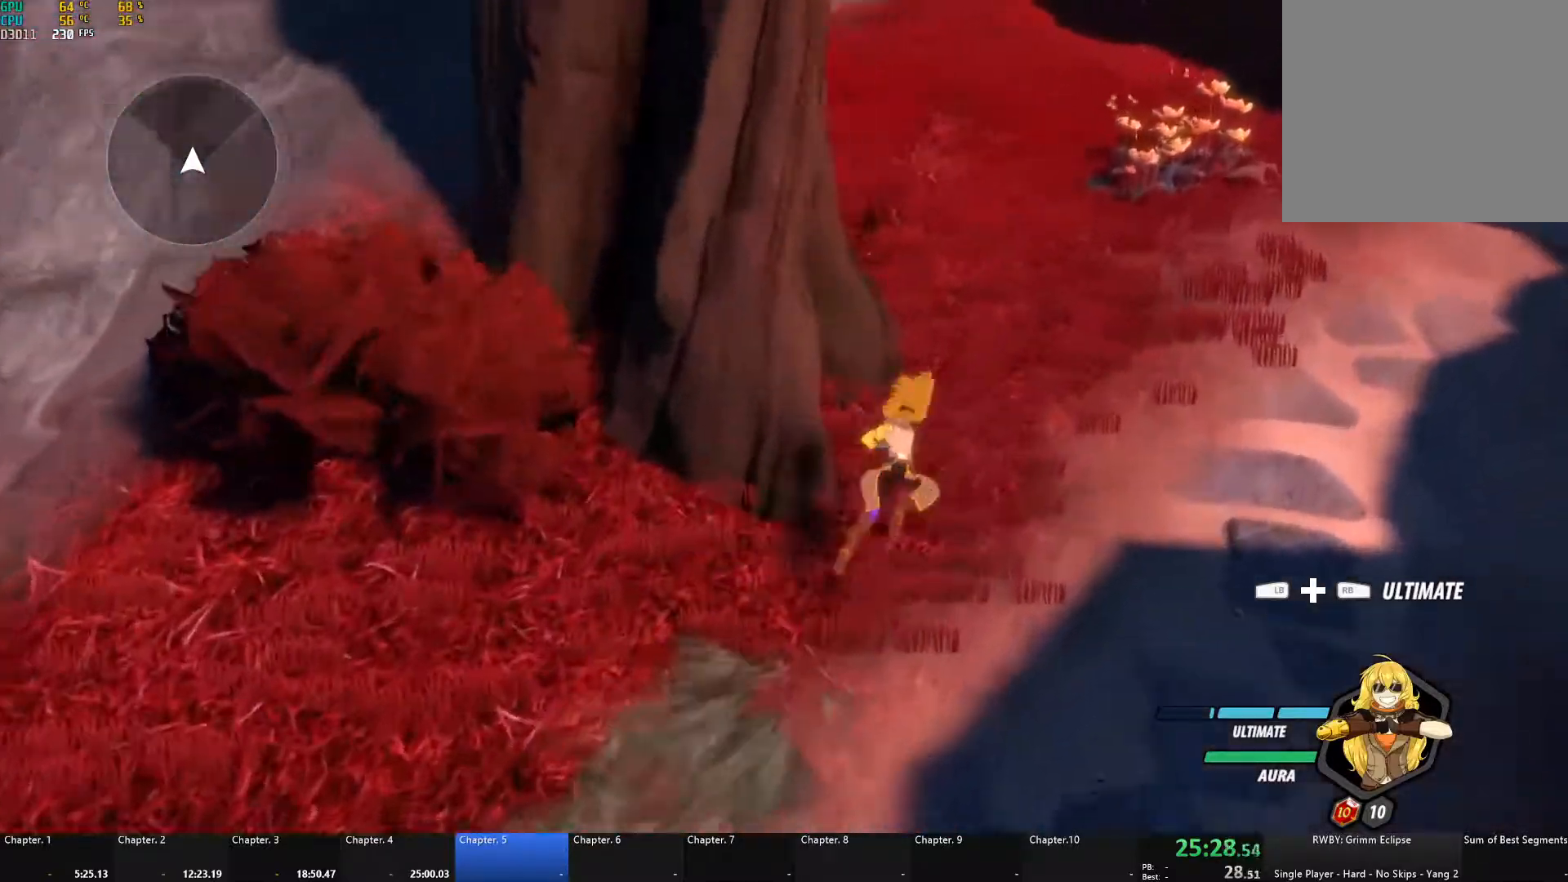
{"buttons": ["B"], "left_stick": "up-right", "right_stick": "center", "events": [[17, "A", "down"], [33, "L1", "down"], [50, "A", "up"], [67, "Y", "down"], [83, "B", "down"], [117, "Y", "up"], [133, "L1", "up"], [167, "B", "up"], [200, "A", "down"], [217, "A", "up"], [217, "L1", "down"], [233, "Y", "down"], [267, "B", "down"], [300, "Y", "up"], [317, "L1", "up"], [333, "B", "up"], [367, "A", "down"], [400, "A", "up"], [400, "L1", "down"], [417, "Y", "down"], [450, "B", "down"], [467, "Y", "up"], [500, "L1", "up"]]}
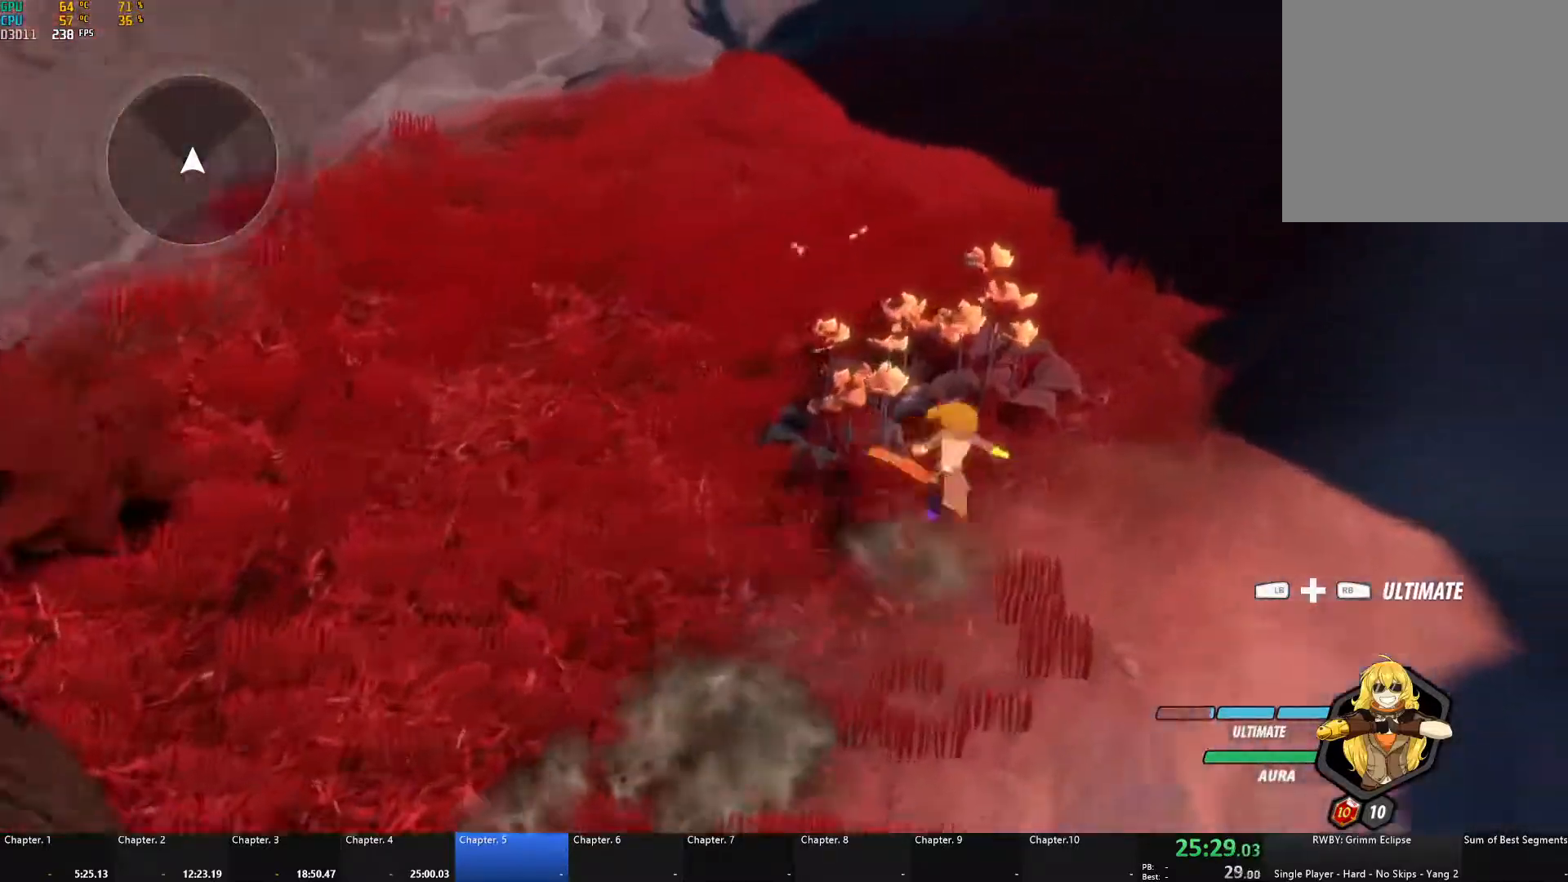
{"buttons": ["B", "L1"], "left_stick": "up-right", "right_stick": "center", "events": [[17, "B", "up"], [50, "A", "down"], [67, "L1", "down"], [83, "A", "up"], [83, "Y", "down"], [117, "B", "down"], [150, "Y", "up"], [183, "L1", "up"], [200, "B", "up"], [217, "A", "down"], [250, "A", "up"], [250, "L1", "down"], [267, "Y", "down"], [300, "B", "down"], [300, "Y", "up"], [350, "B", "up"], [350, "L1", "up"], [383, "A", "down"], [433, "A", "up"], [433, "L1", "down"], [433, "Y", "down"], [467, "B", "down"], [500, "Y", "up"]]}
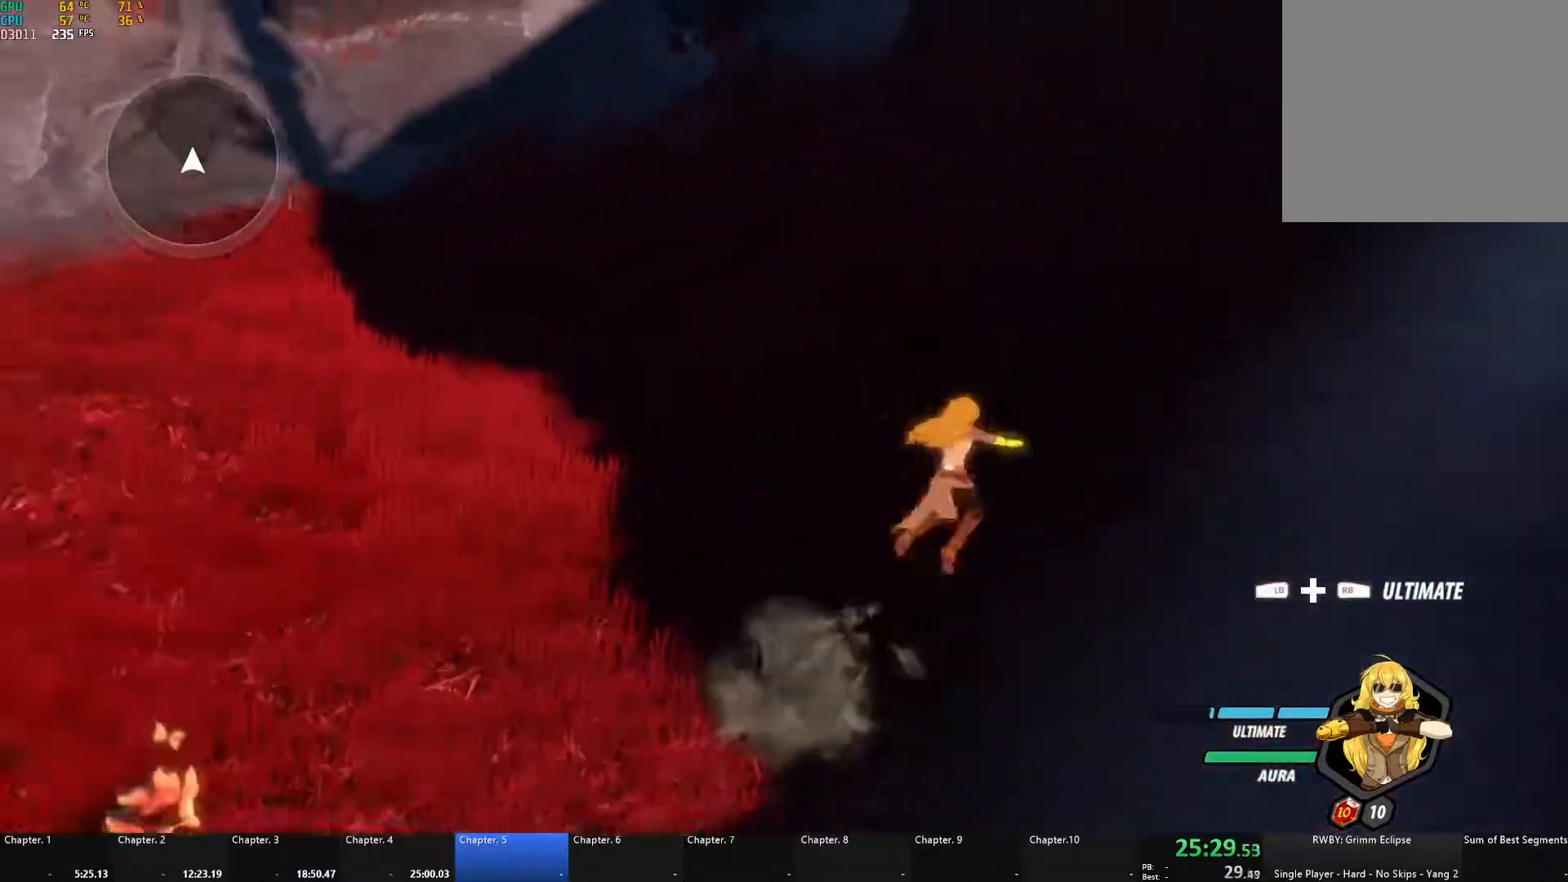
{"buttons": ["B", "Y", "L1"], "left_stick": "up-right", "right_stick": "center", "events": [[33, "B", "up"], [33, "L1", "up"], [67, "A", "down"], [100, "A", "up"], [100, "L1", "down"], [117, "Y", "down"], [150, "B", "down"], [167, "Y", "up"], [200, "L1", "up"], [217, "B", "up"], [250, "A", "down"], [267, "A", "up"], [267, "L1", "down"], [267, "Y", "down"], [317, "B", "down"], [317, "Y", "up"], [383, "B", "up"], [383, "L1", "up"], [417, "A", "down"], [450, "A", "up"], [450, "L1", "down"], [450, "Y", "down"], [483, "B", "down"]]}